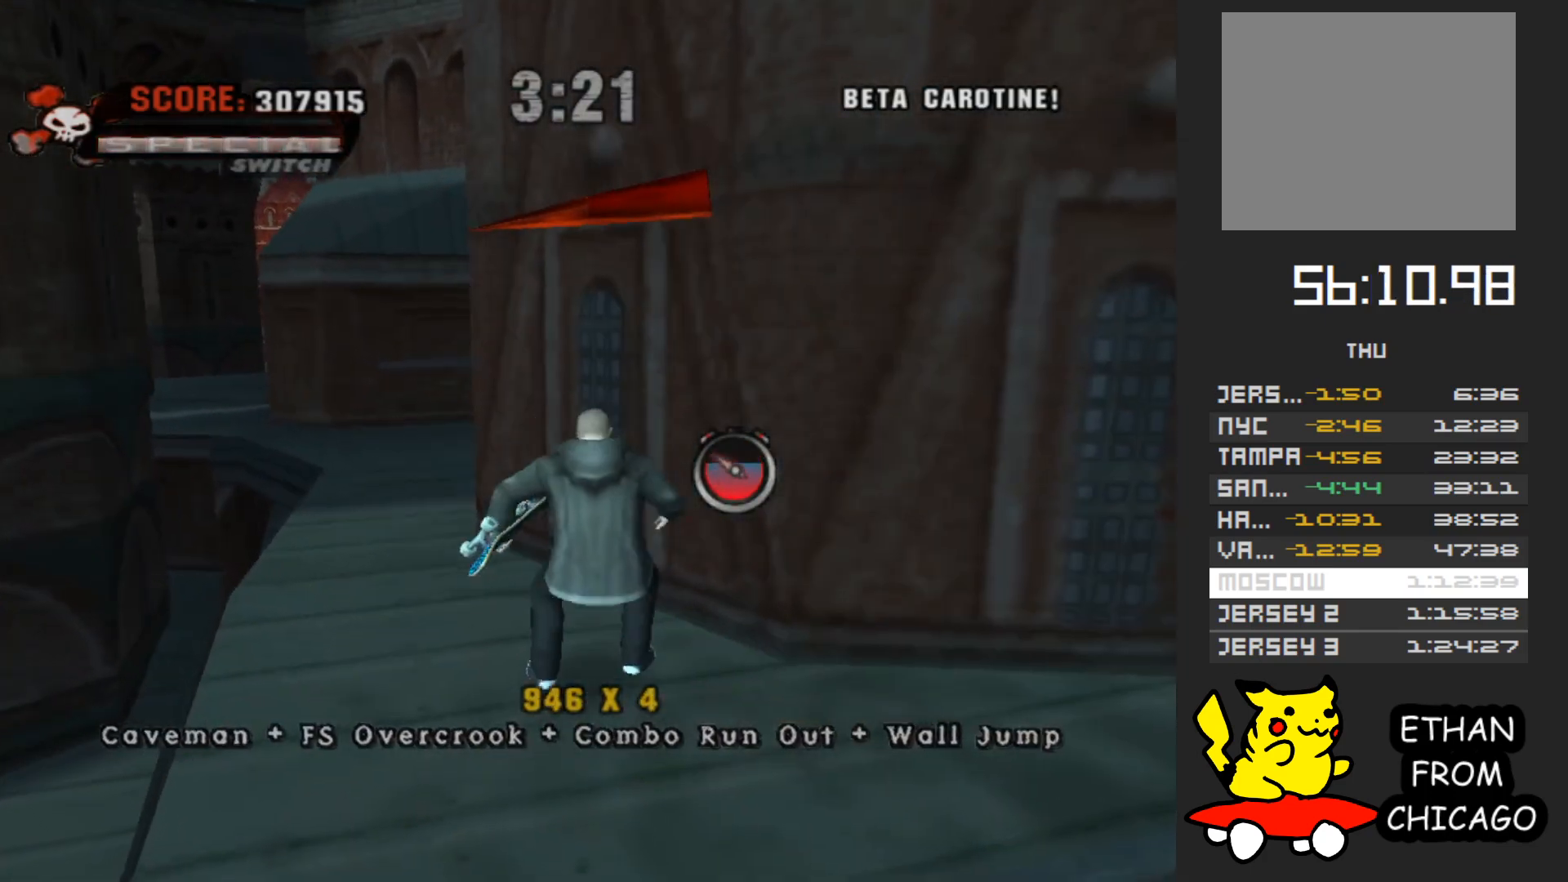
Gameplay with a controller (Xbox layout); each line is a JSON object with the inputs held at the frame after it. "button_events" lists button changes between this image and that frame as [ms after this image, input, new state], when the widget could be followed in between (sticks are given only as held states). Not read: L3 R3.
{"buttons": [], "left_stick": "down", "right_stick": "center", "button_events": []}
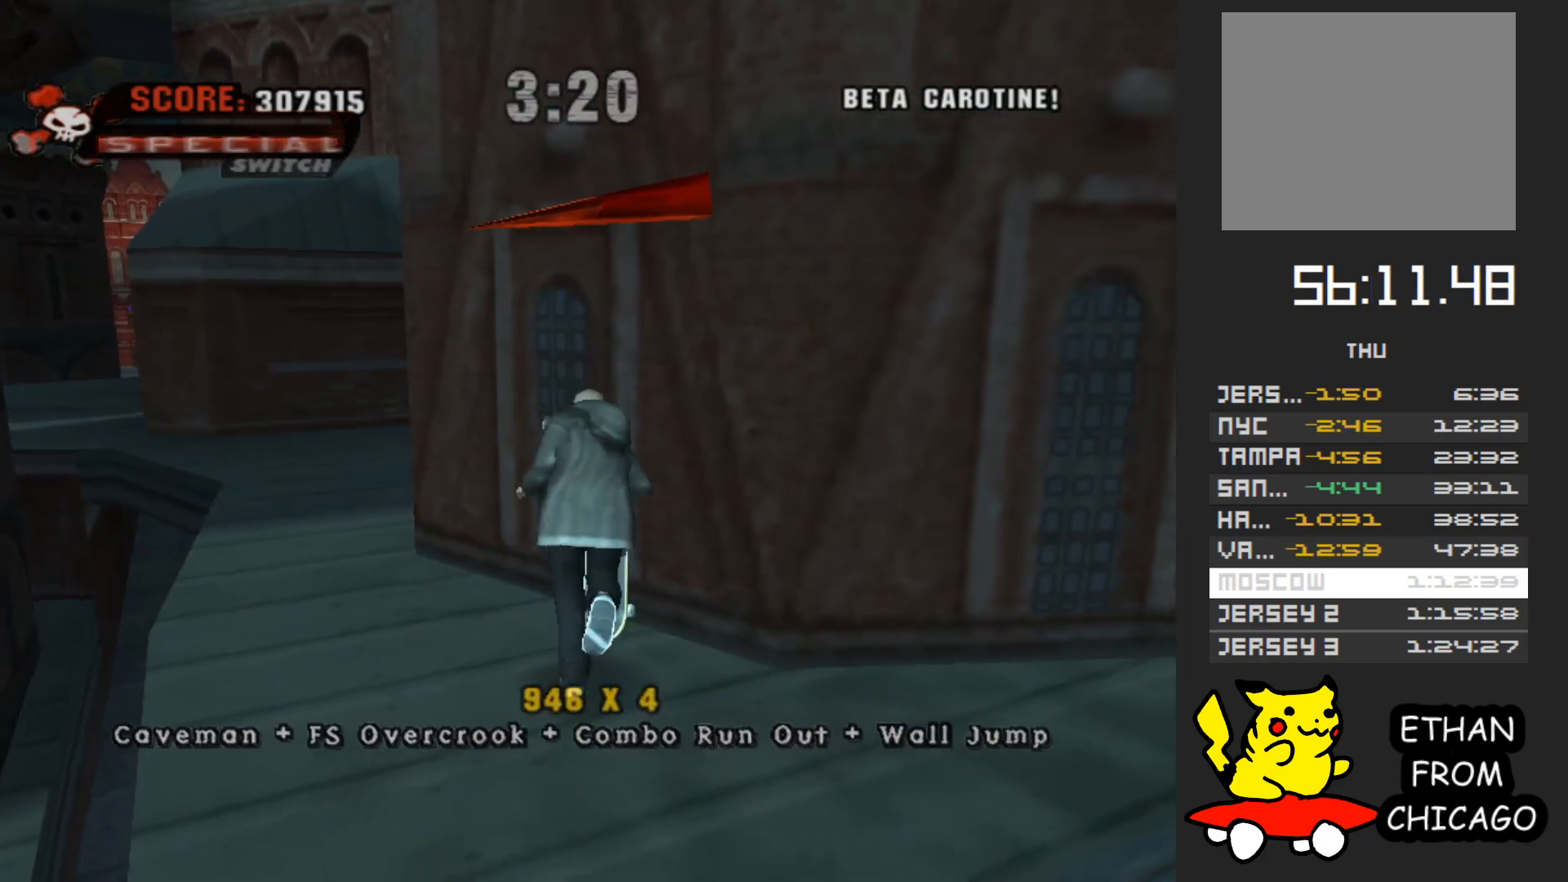
{"buttons": ["A"], "left_stick": "center", "right_stick": "center", "button_events": [[133, "A", "down"]]}
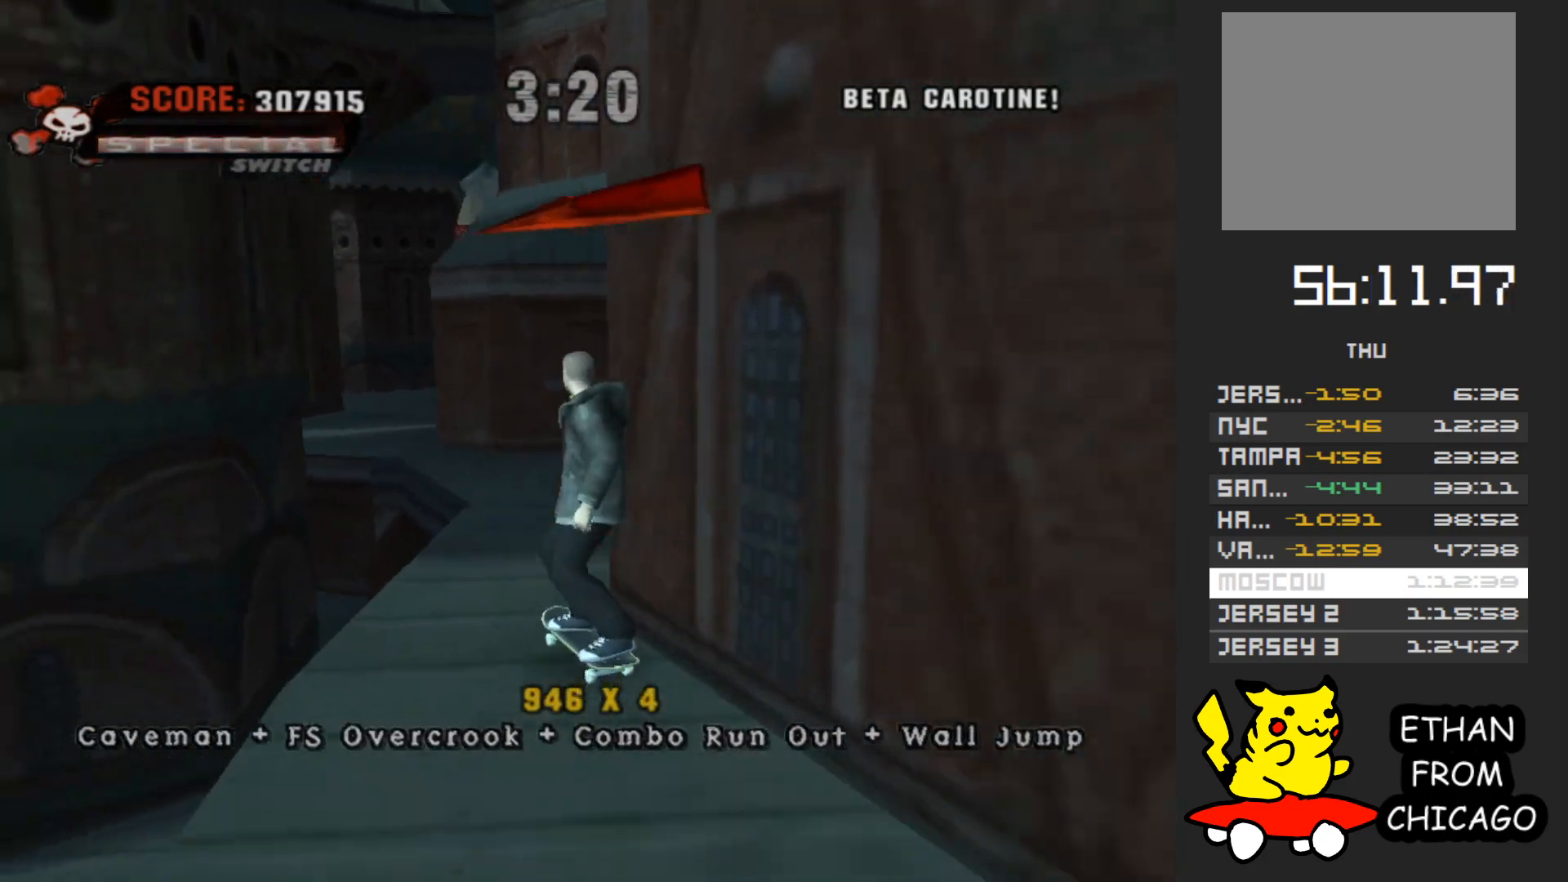
{"buttons": [], "left_stick": "center", "right_stick": "center", "button_events": [[33, "R1", "down"], [200, "R1", "up"], [467, "A", "up"]]}
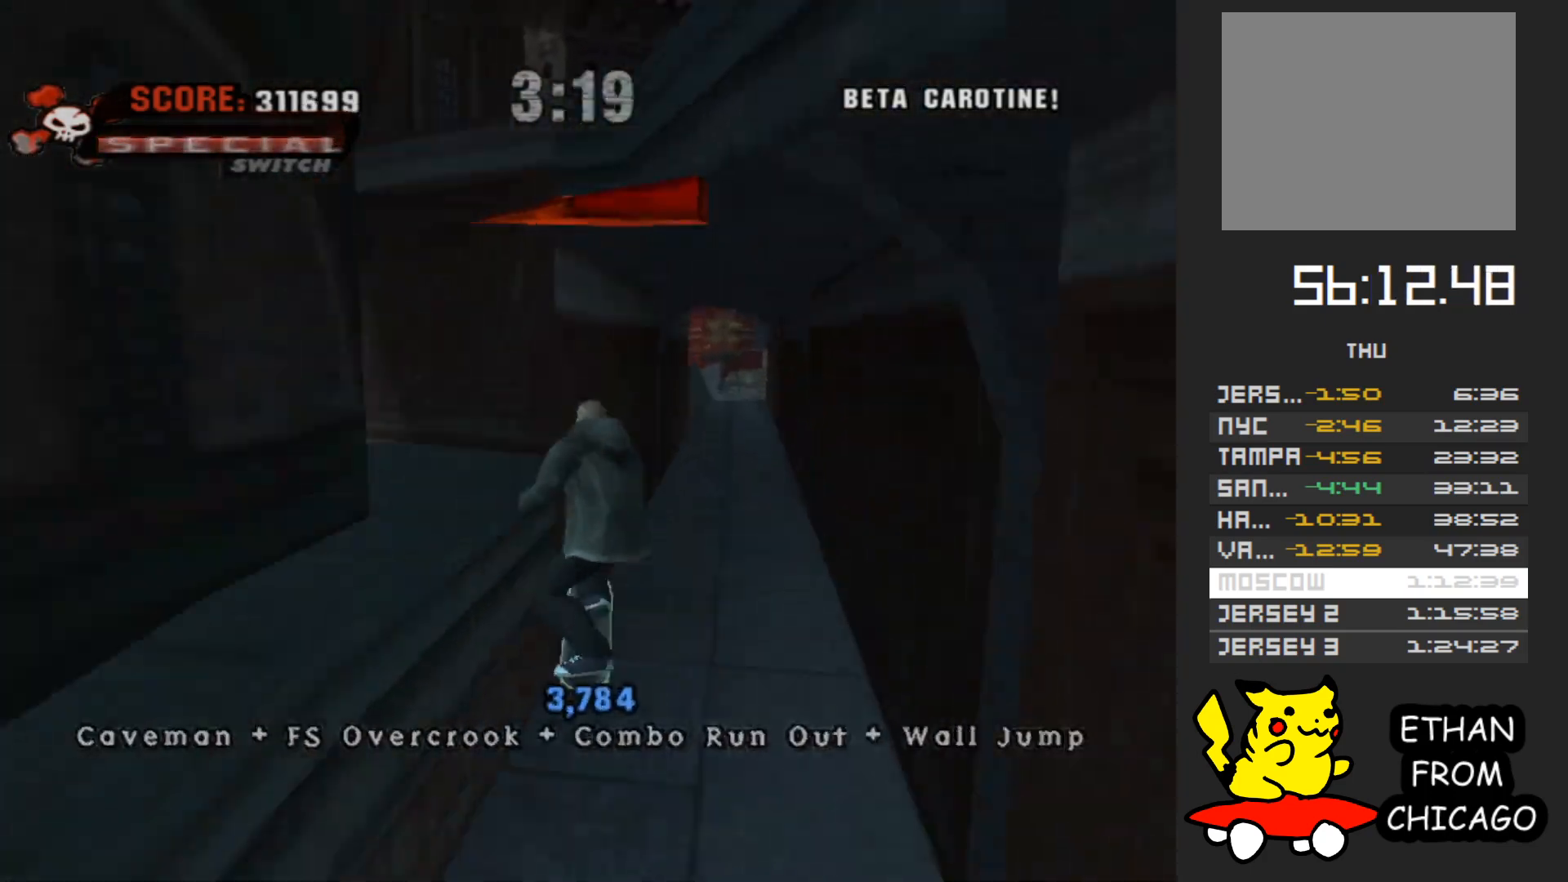
{"buttons": [], "left_stick": "down", "right_stick": "center", "button_events": []}
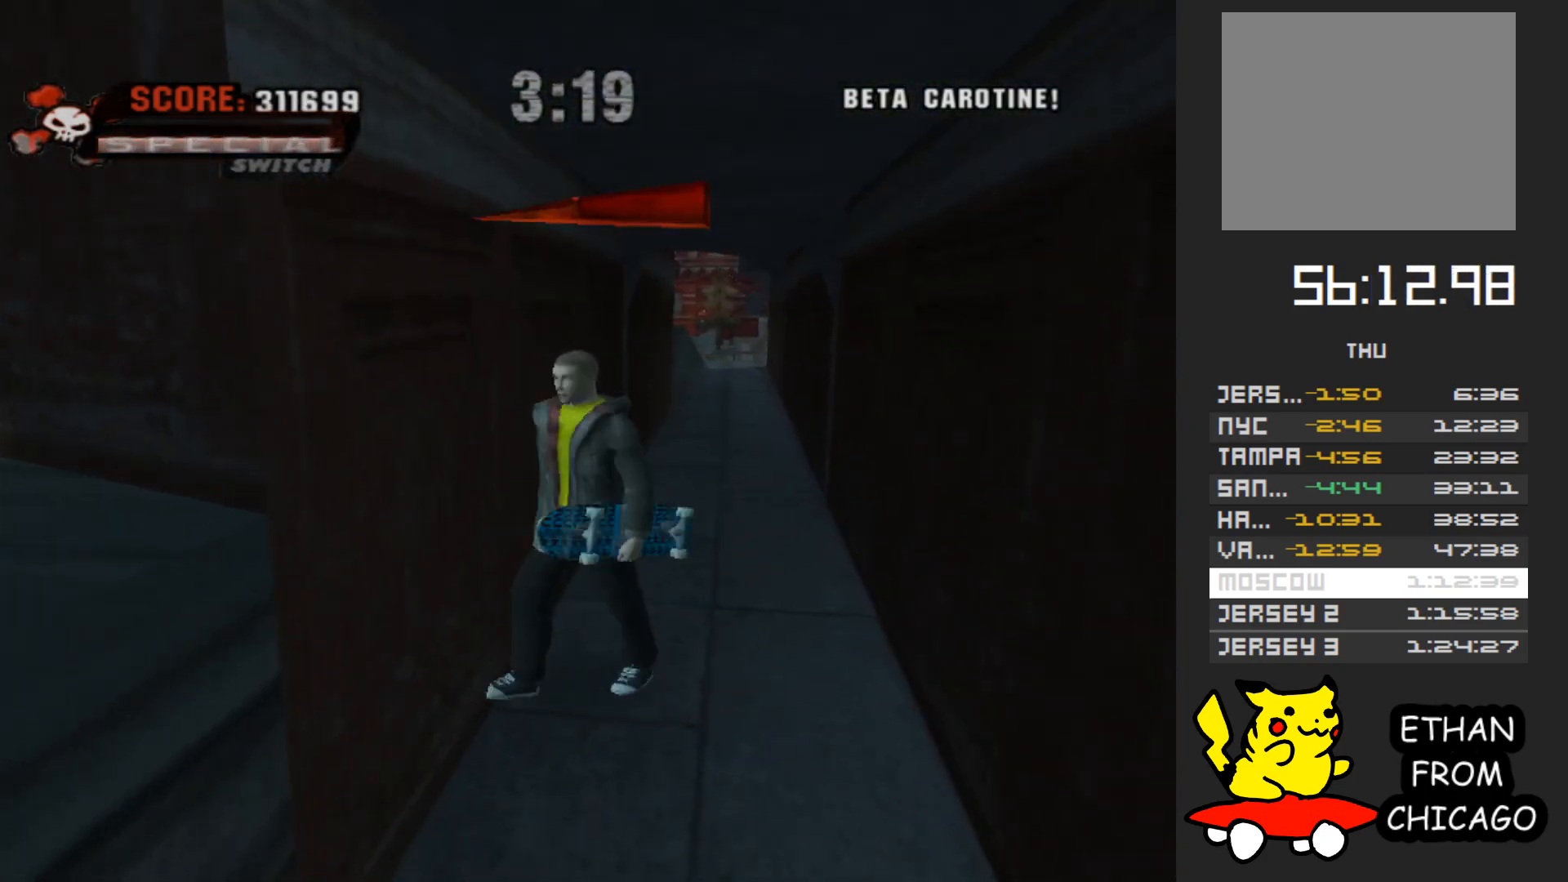
{"buttons": [], "left_stick": "left", "right_stick": "center", "button_events": [[233, "A", "down"], [367, "A", "up"]]}
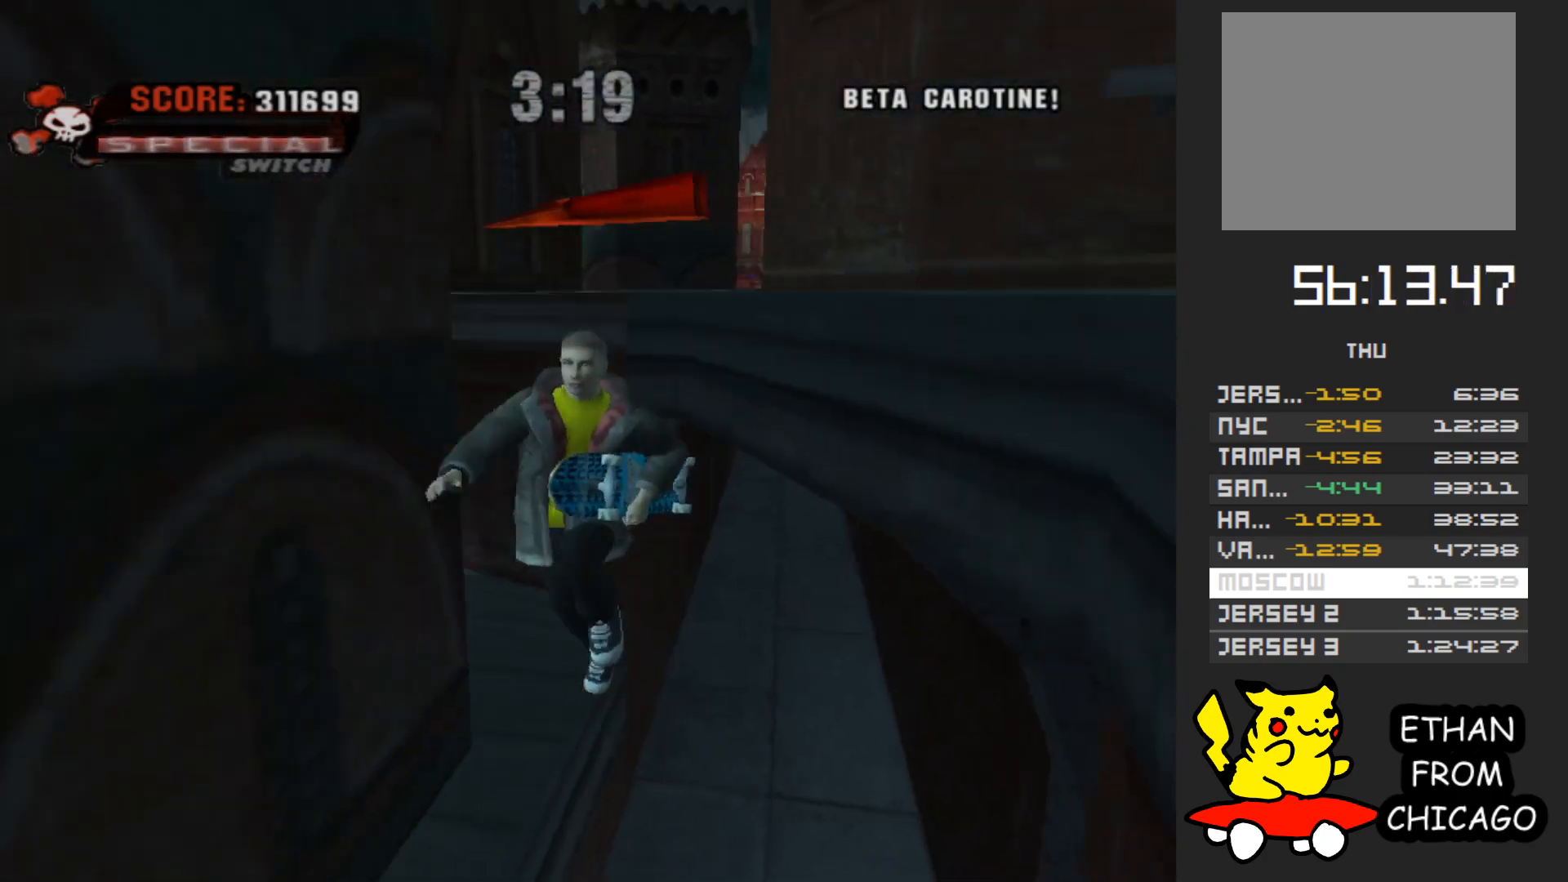
{"buttons": ["A"], "left_stick": "up", "right_stick": "center", "button_events": [[283, "A", "down"]]}
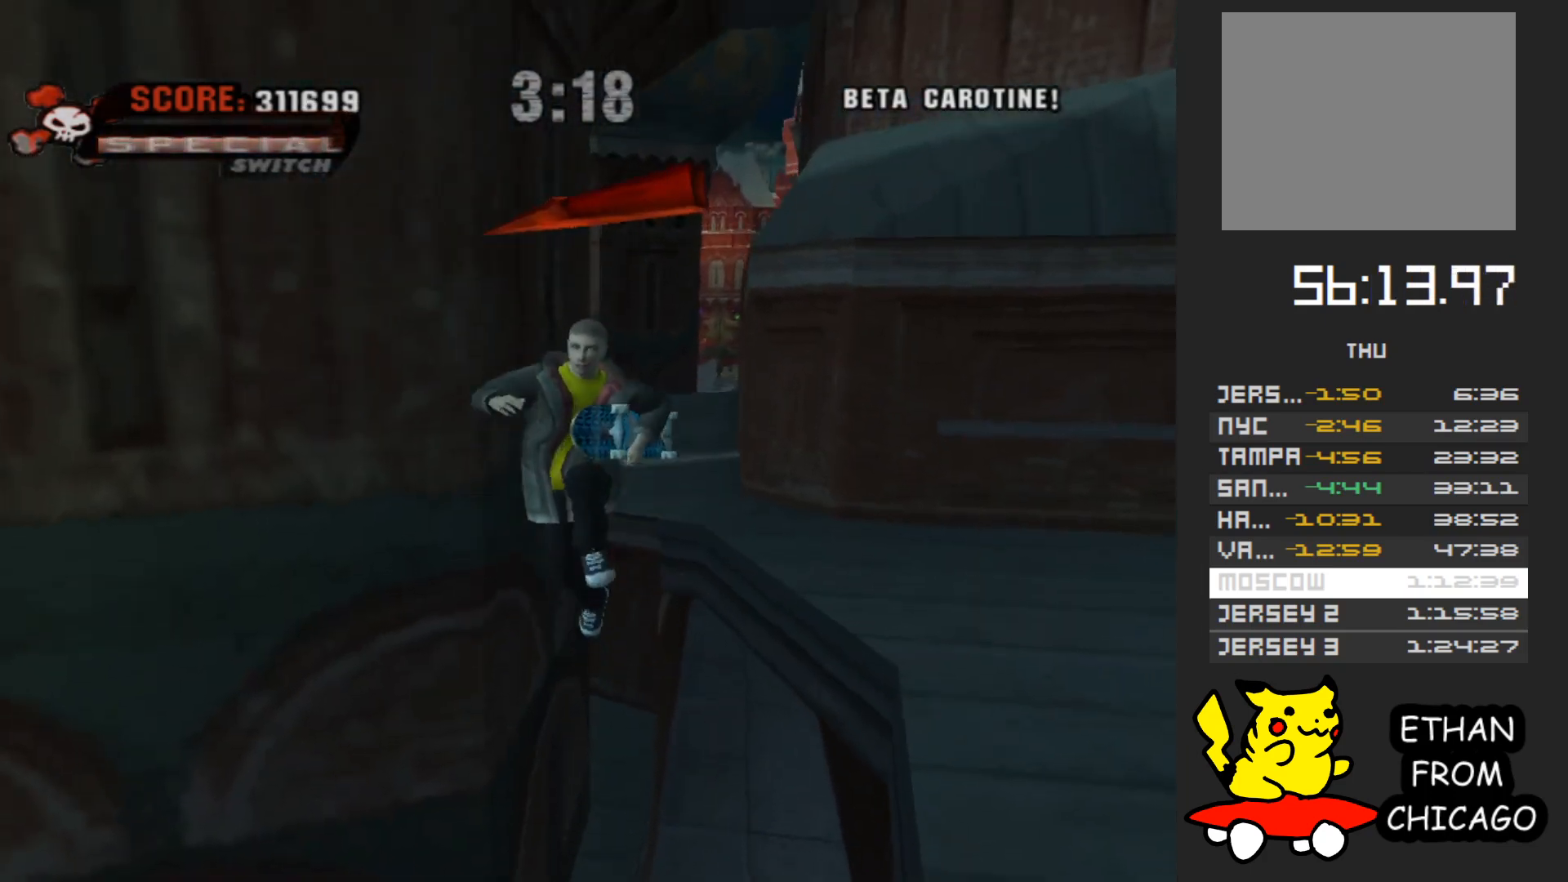
{"buttons": ["A"], "left_stick": "center", "right_stick": "center", "button_events": [[117, "A", "up"], [400, "A", "down"]]}
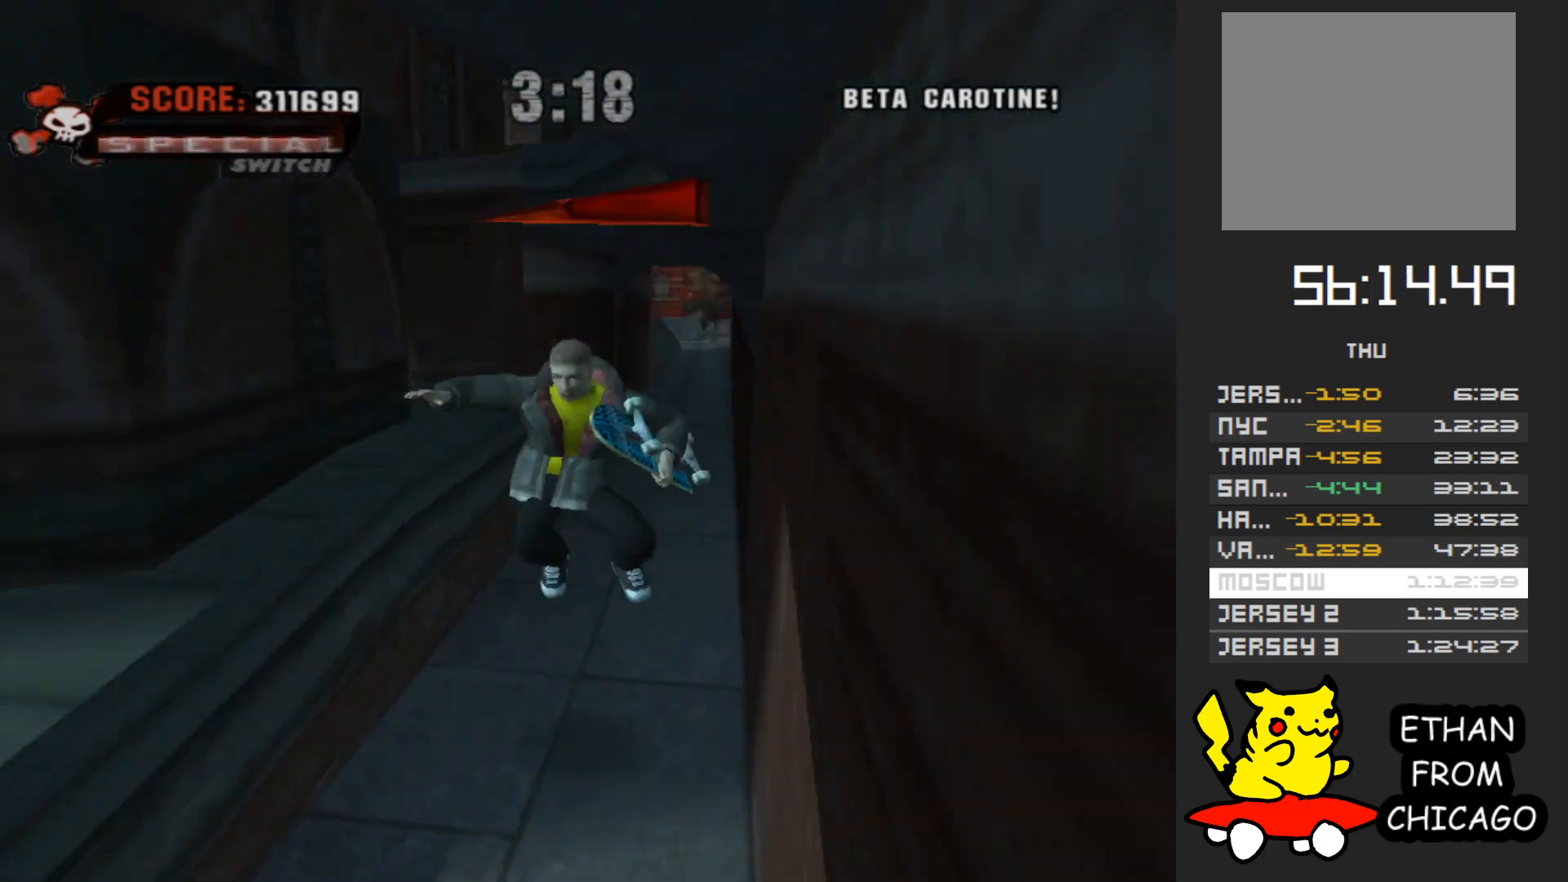
{"buttons": [], "left_stick": "down-left", "right_stick": "center", "button_events": [[350, "A", "up"]]}
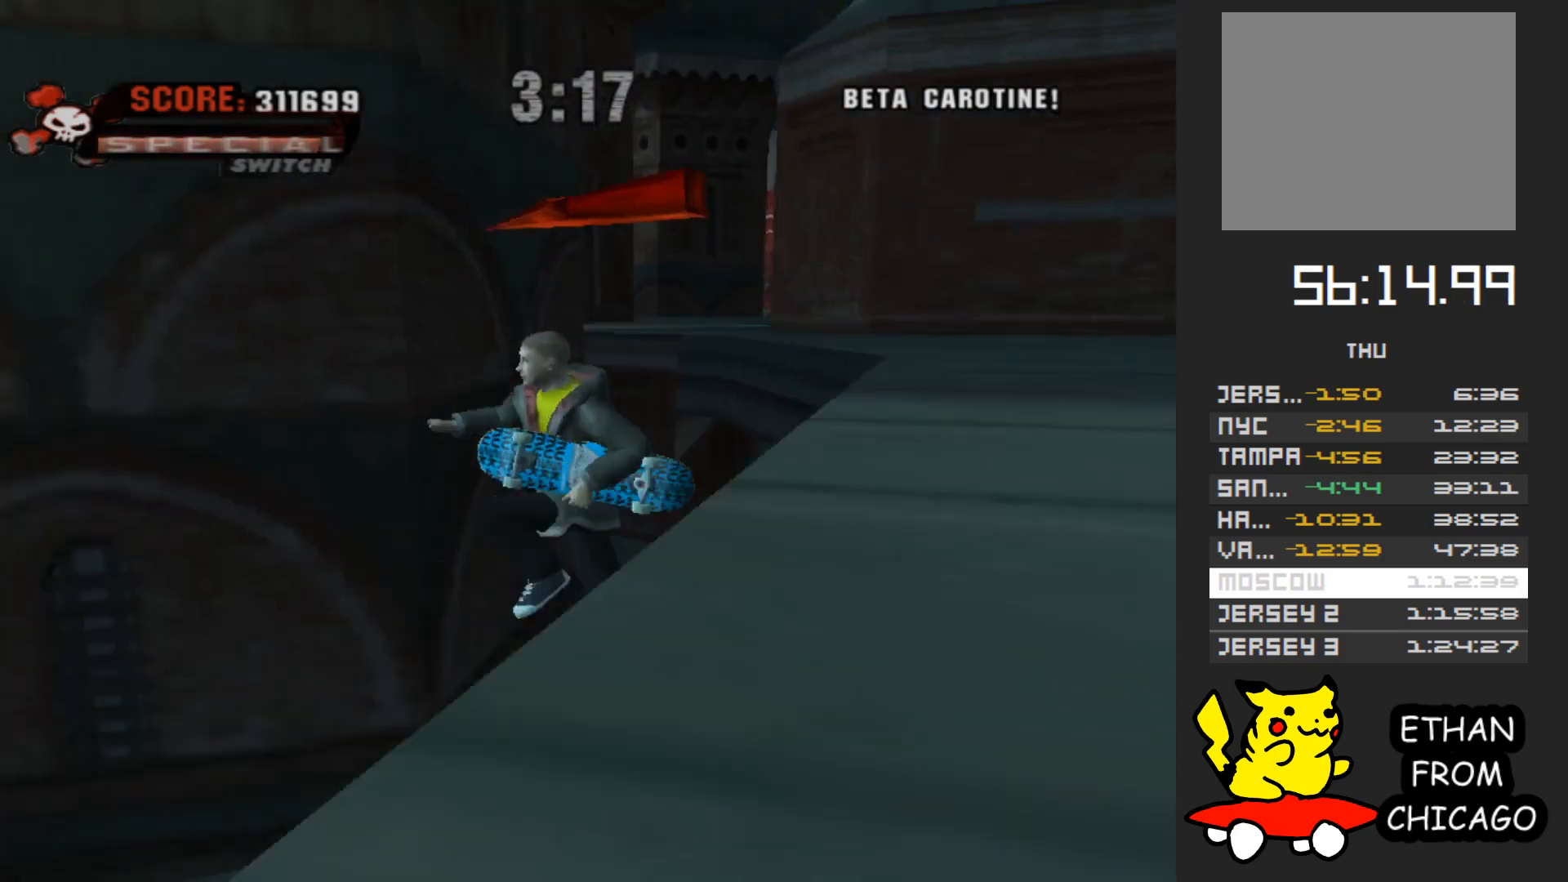
{"buttons": [], "left_stick": "left", "right_stick": "center", "button_events": []}
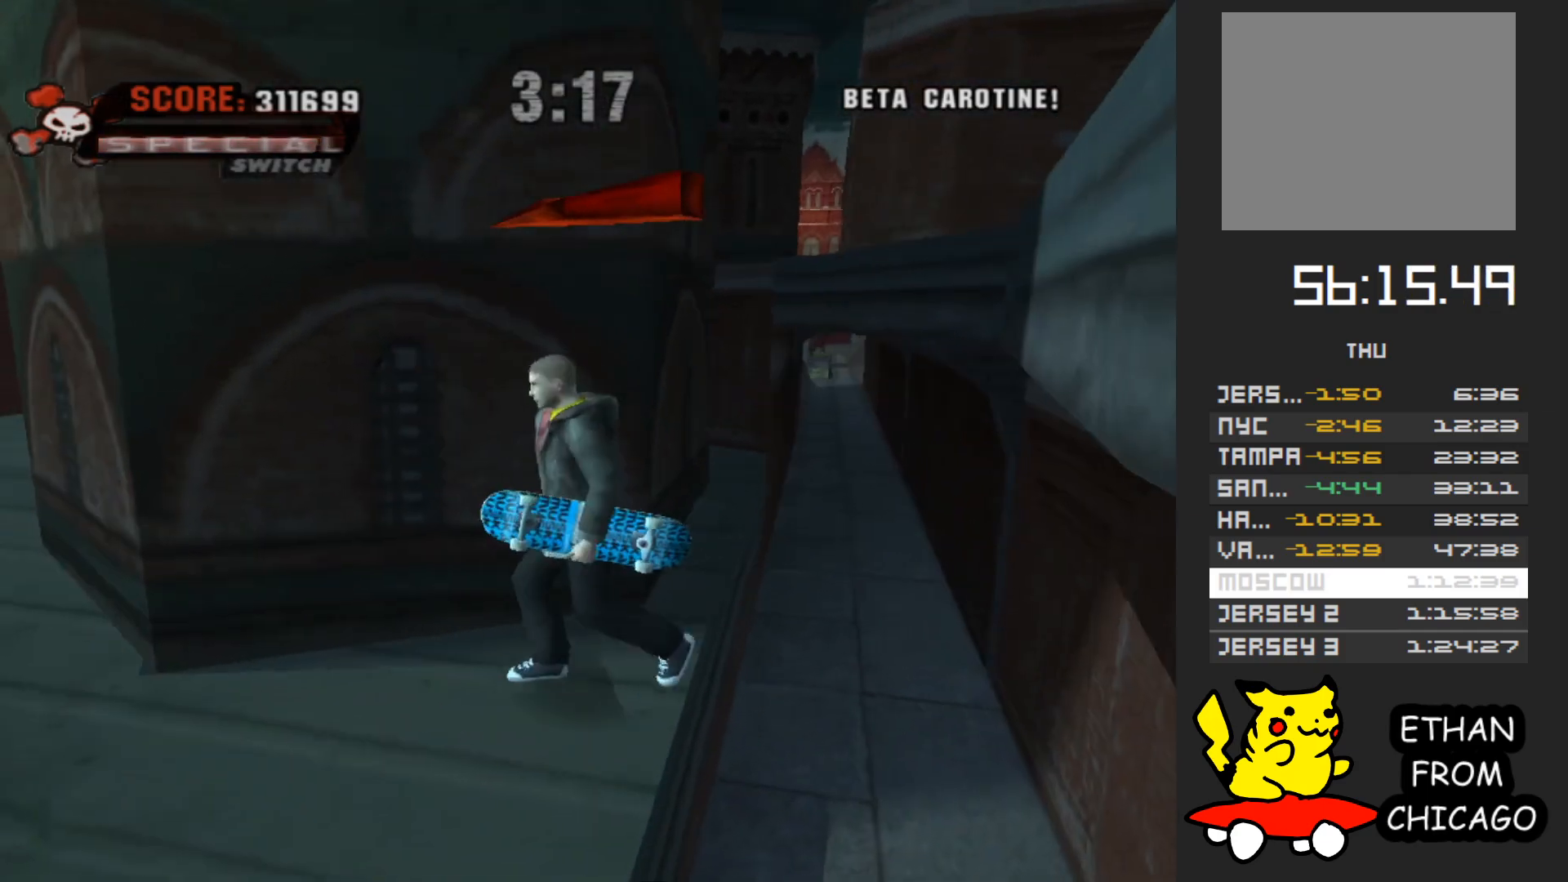
{"buttons": [], "left_stick": "down", "right_stick": "center", "button_events": []}
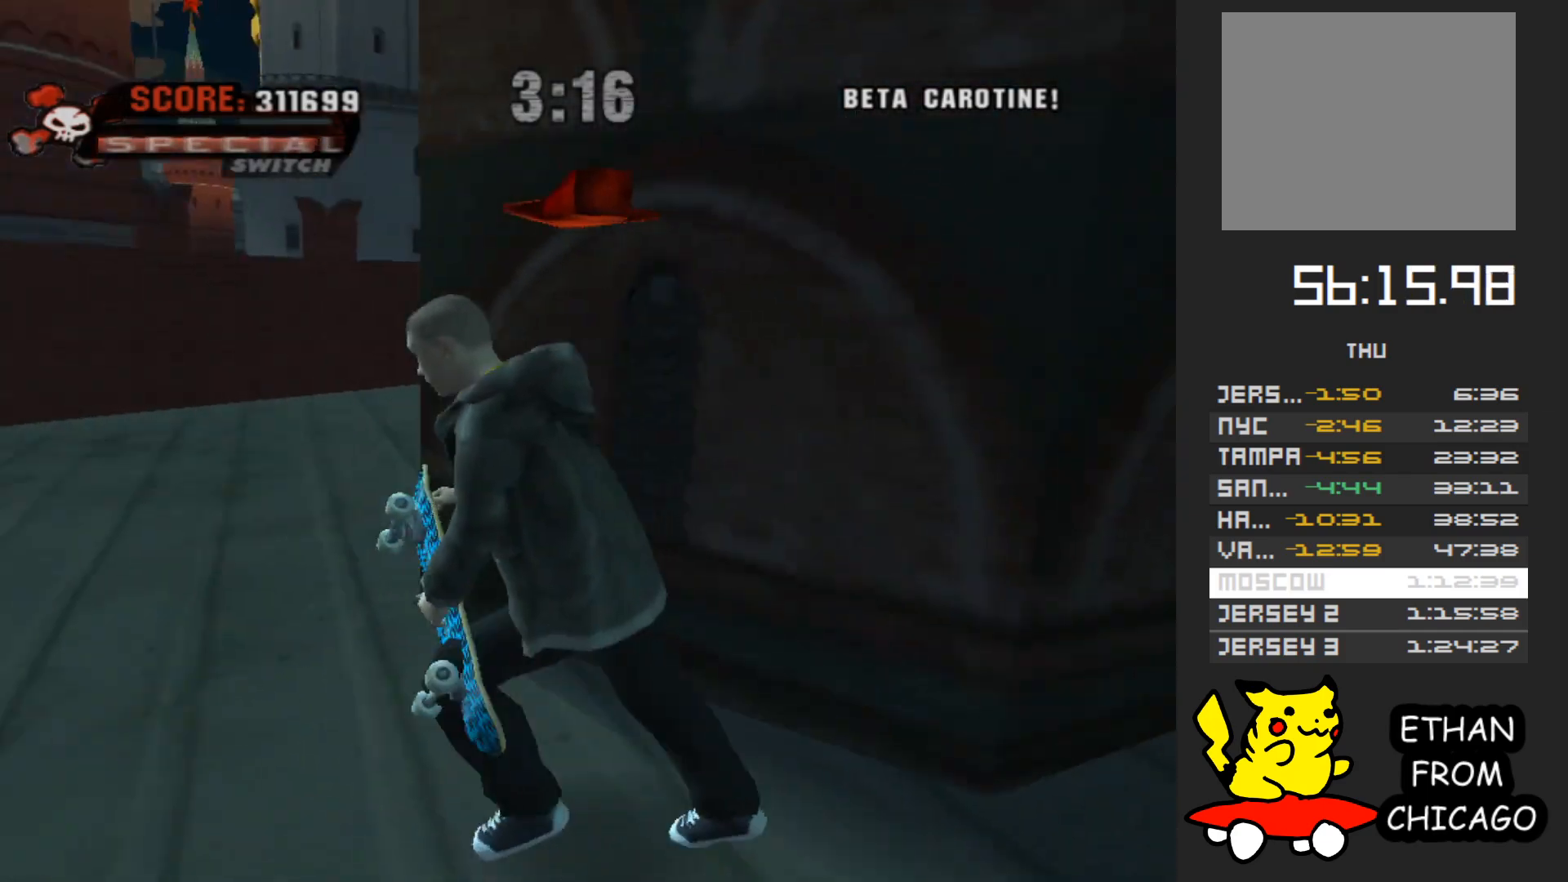
{"buttons": [], "left_stick": "down", "right_stick": "center", "button_events": []}
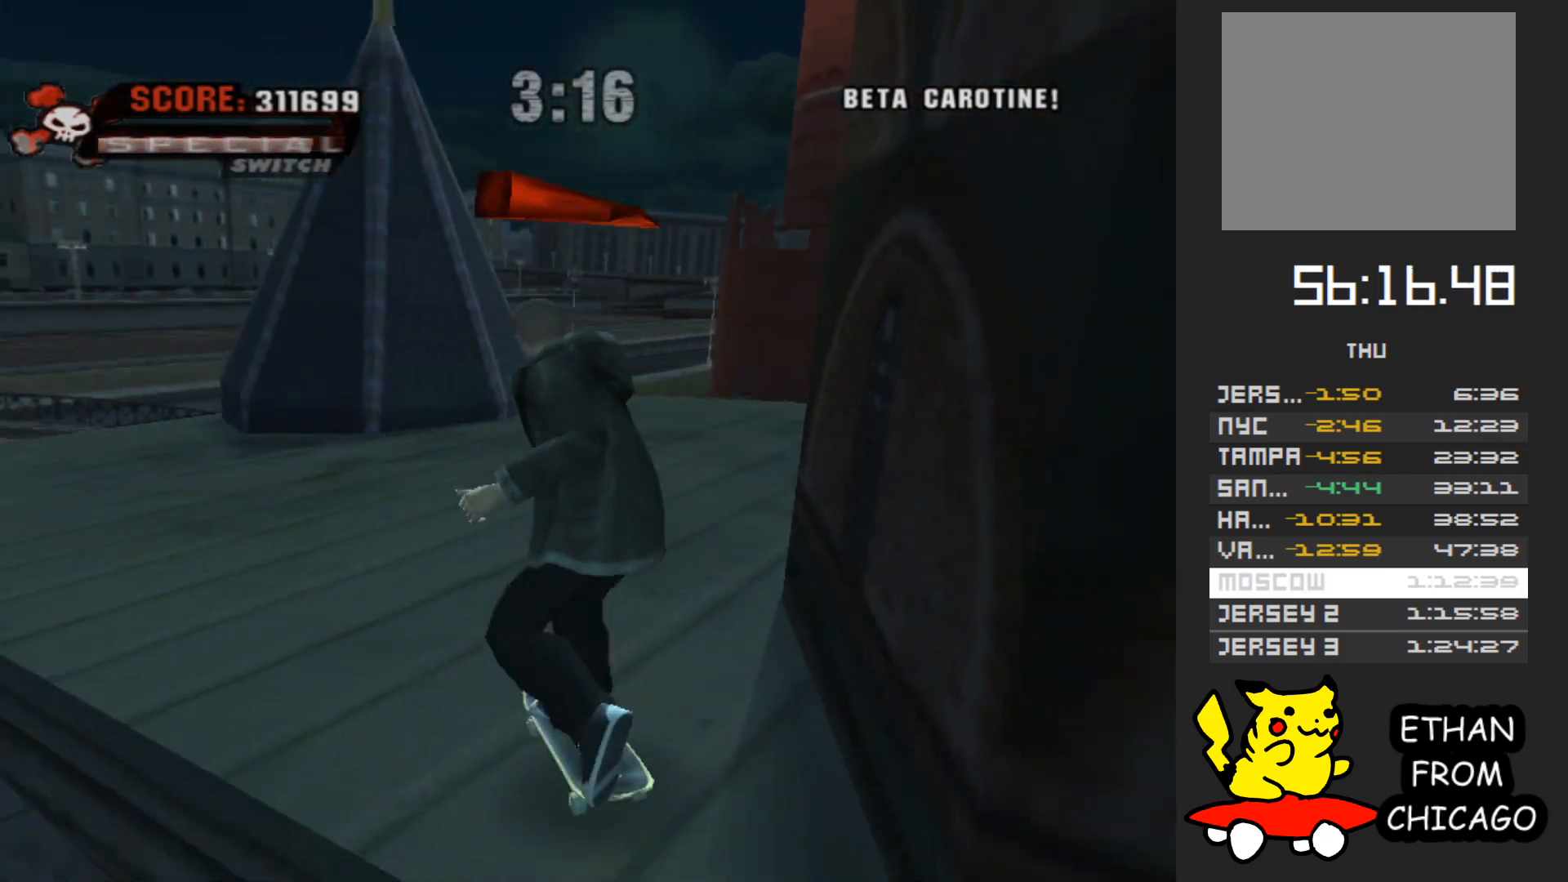
{"buttons": [], "left_stick": "down", "right_stick": "center", "button_events": [[383, "R1", "down"], [500, "R1", "up"]]}
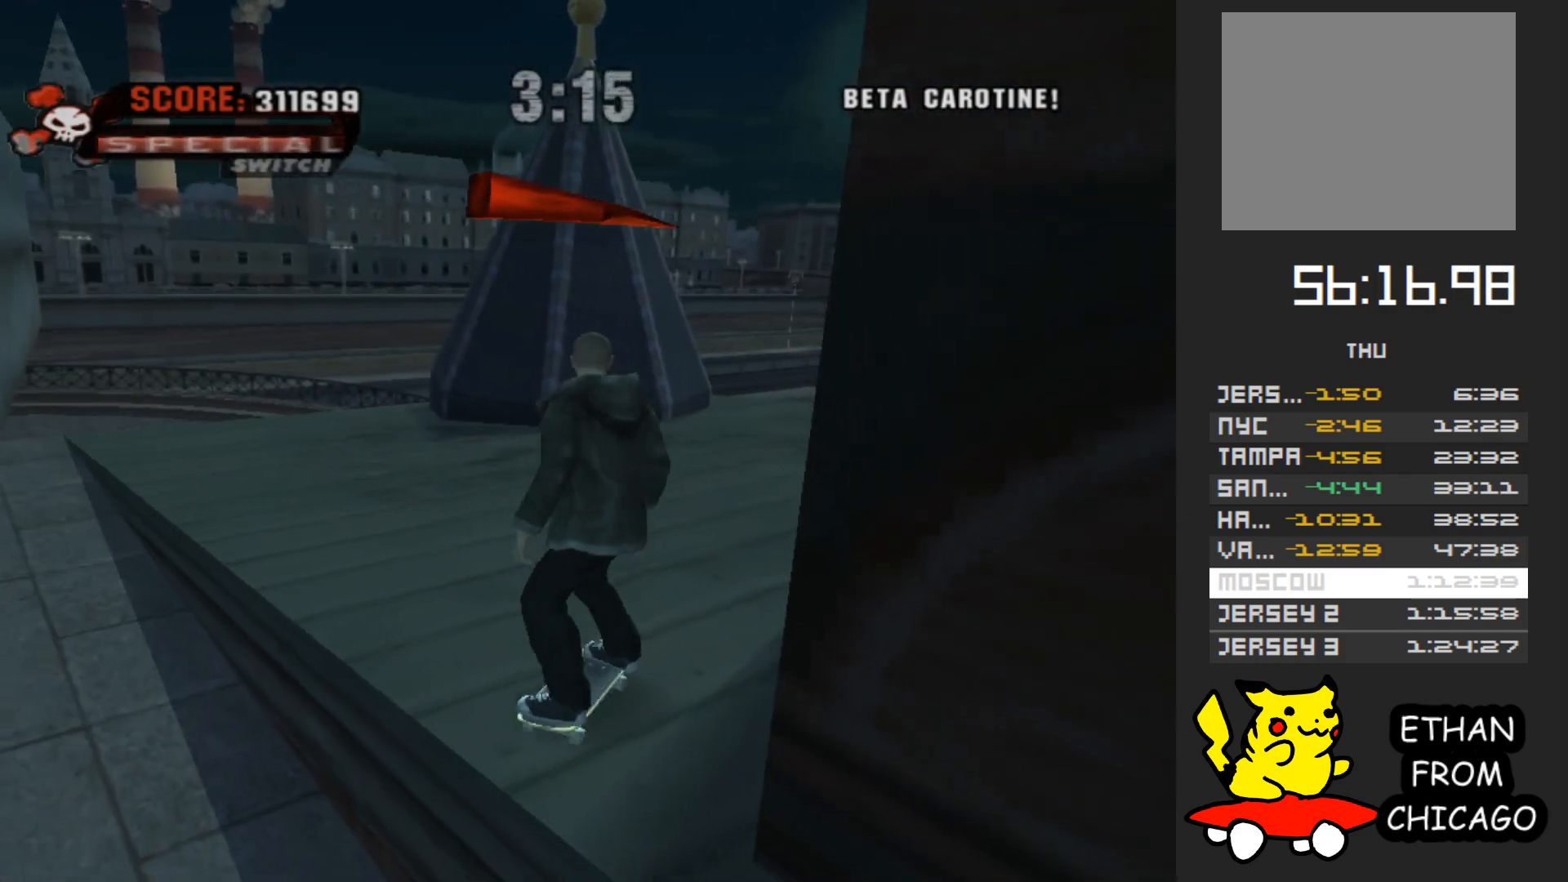
{"buttons": [], "left_stick": "up", "right_stick": "left", "button_events": []}
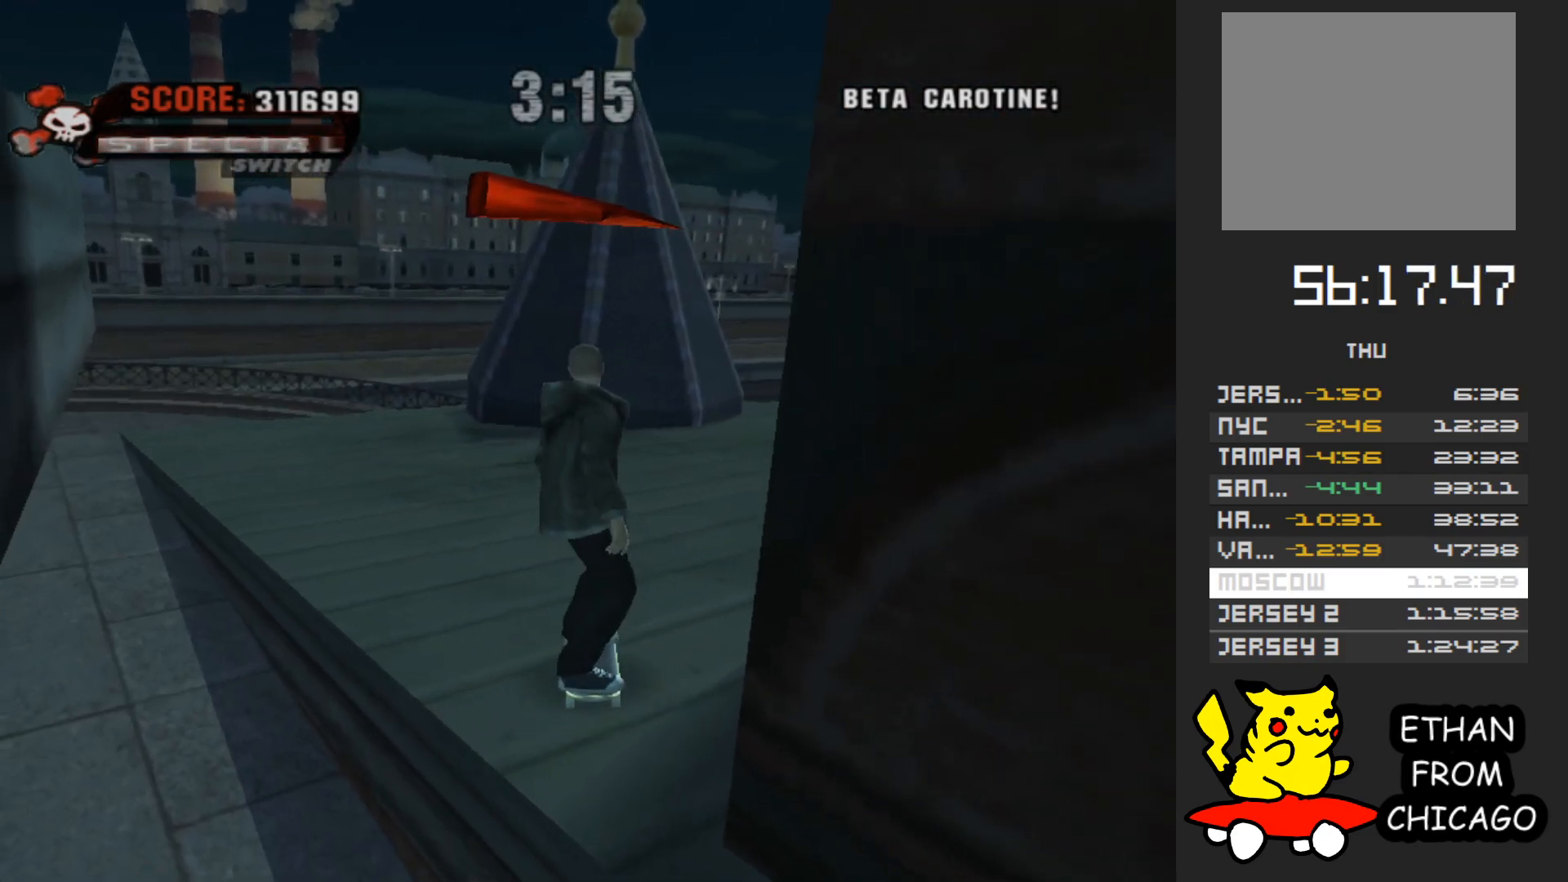
{"buttons": [], "left_stick": "right", "right_stick": "left", "button_events": []}
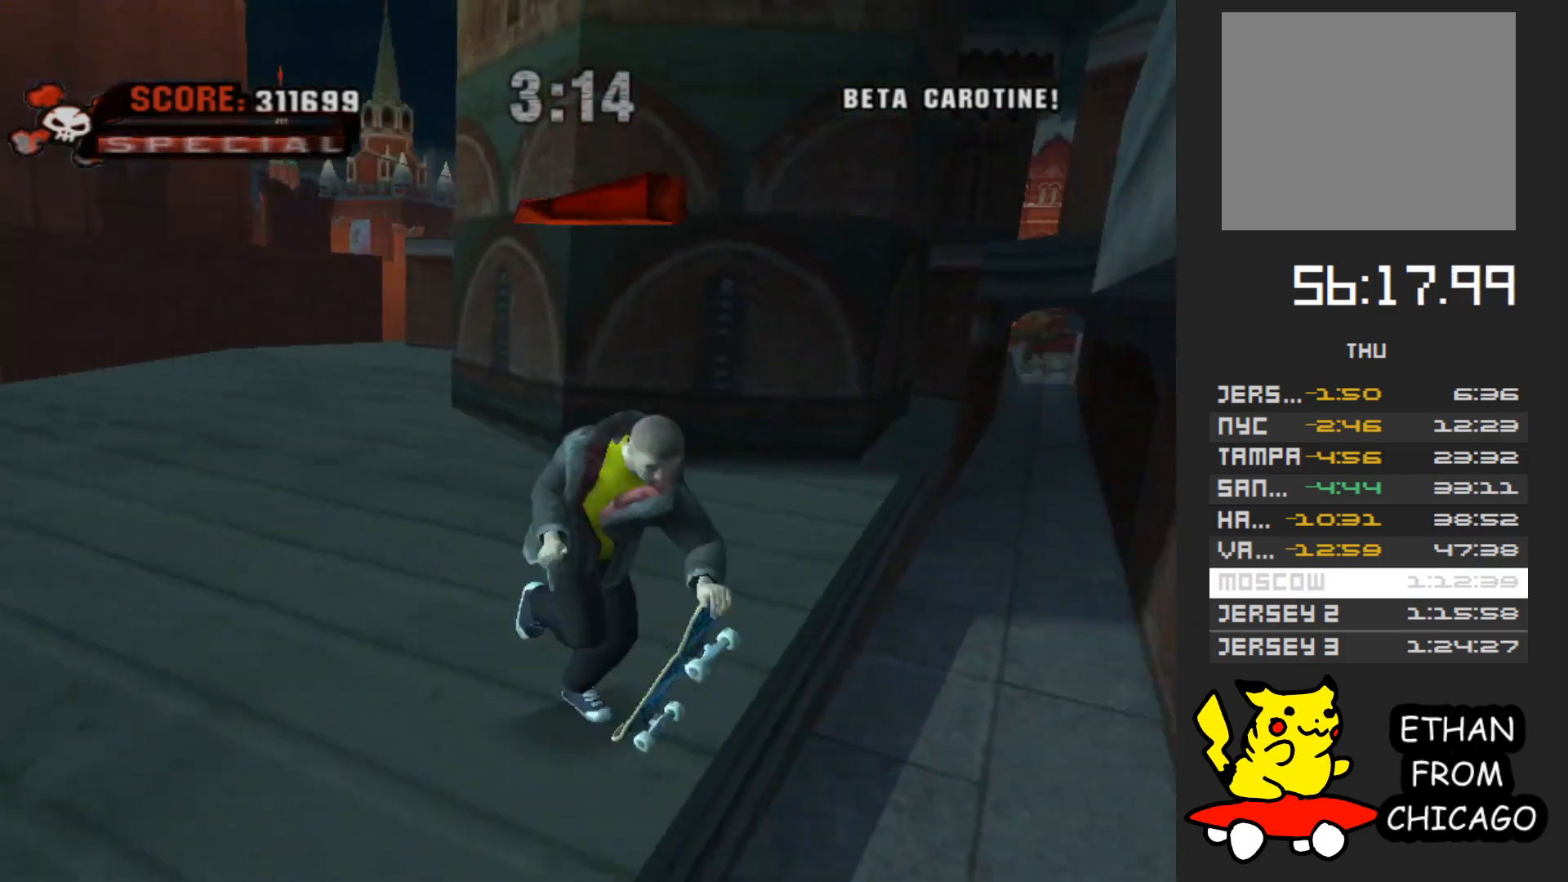
{"buttons": [], "left_stick": "down", "right_stick": "center", "button_events": [[183, "A", "down"], [367, "A", "up"]]}
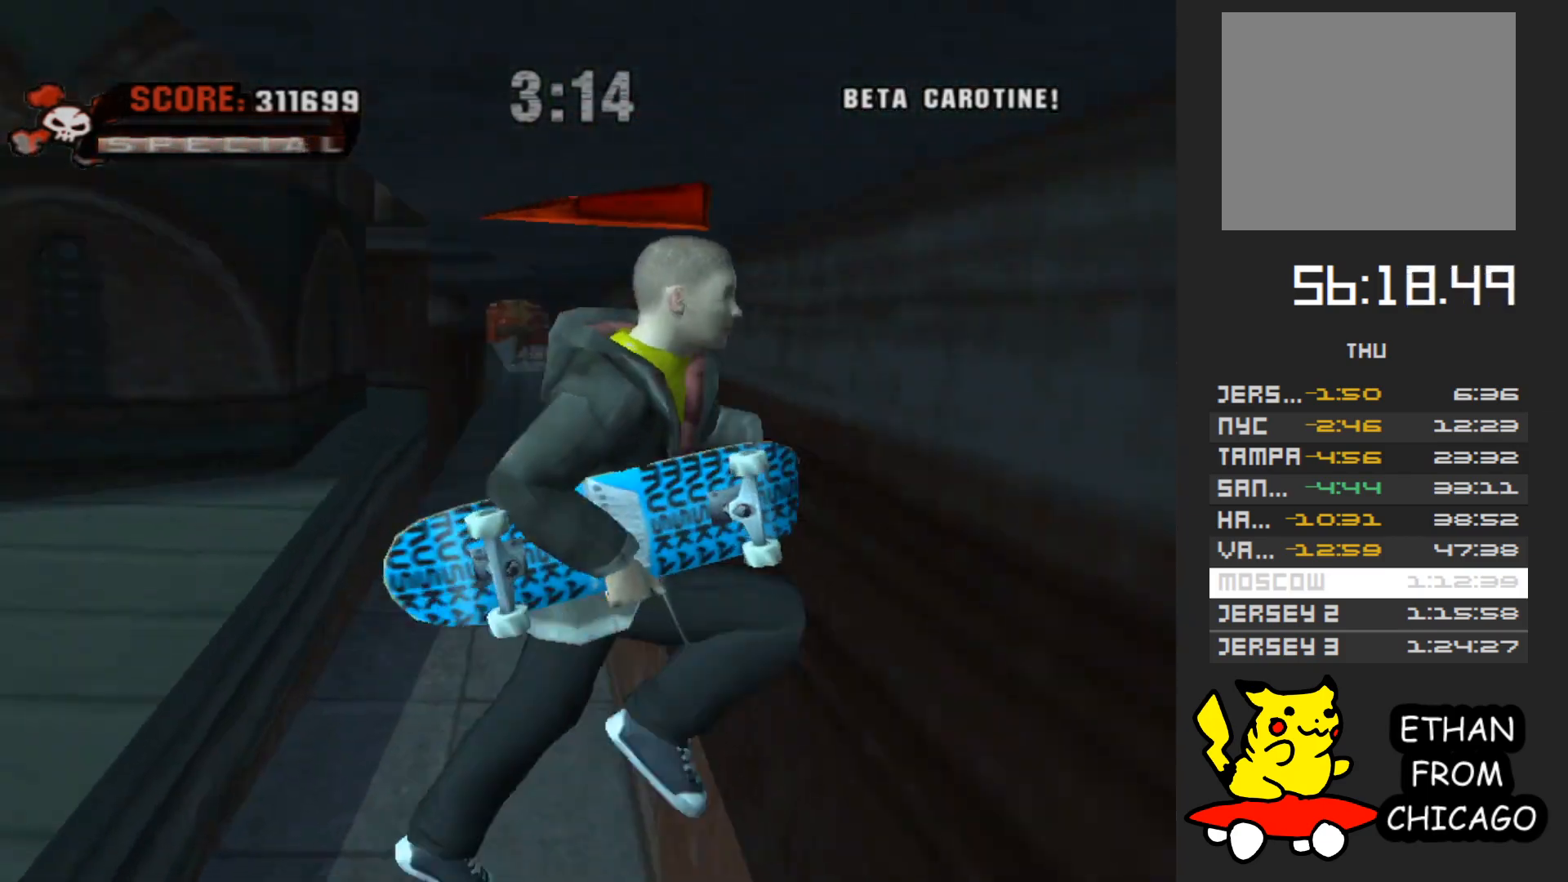
{"buttons": ["A"], "left_stick": "down-left", "right_stick": "center", "button_events": [[500, "A", "down"]]}
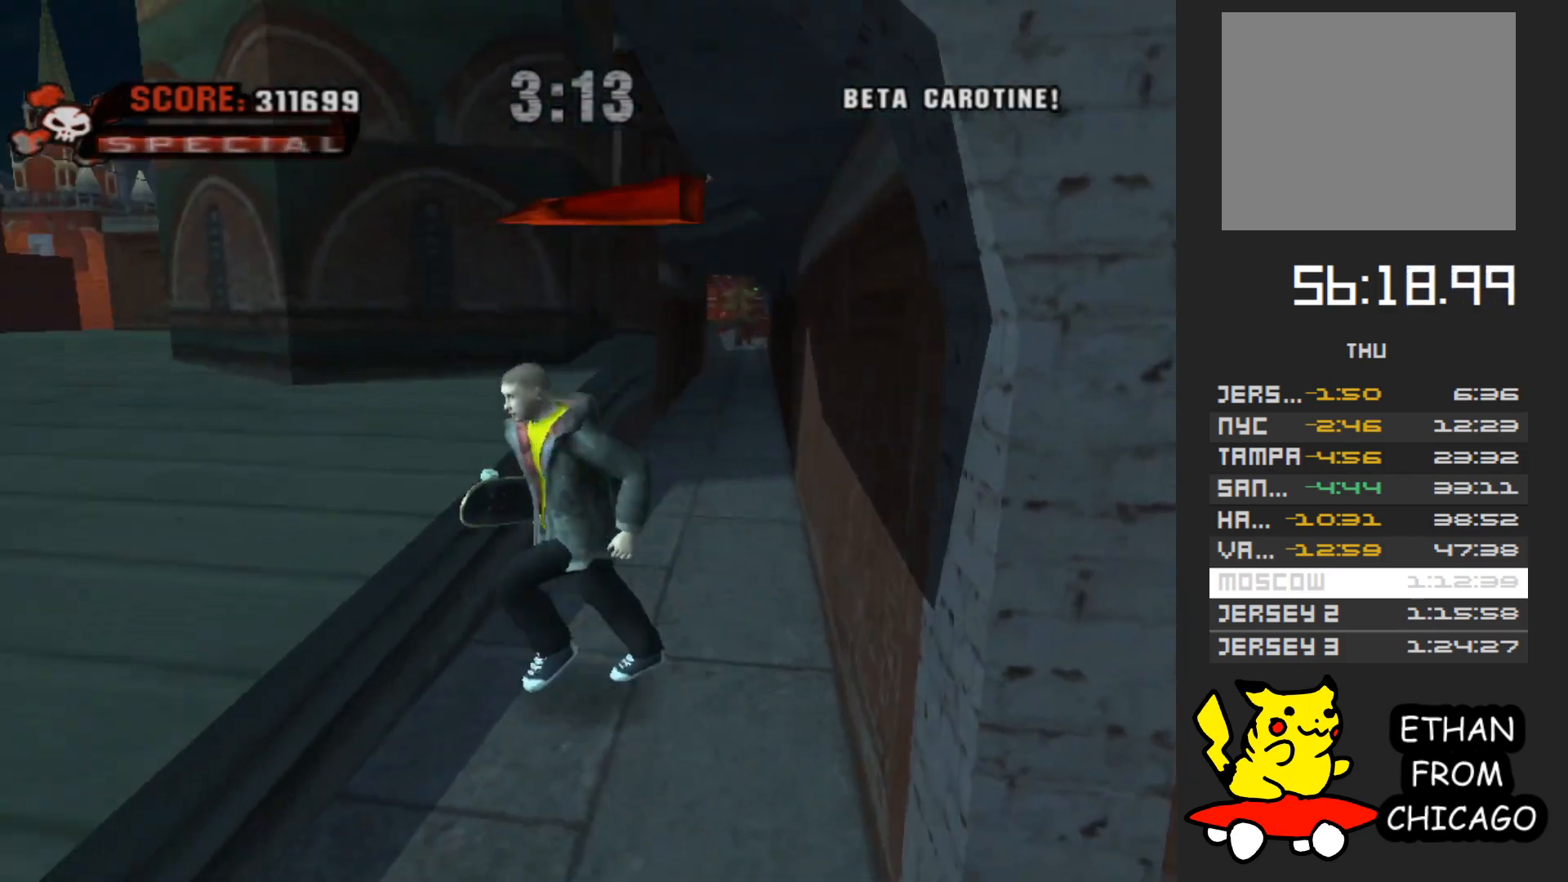
{"buttons": [], "left_stick": "center", "right_stick": "left", "button_events": [[117, "A", "up"]]}
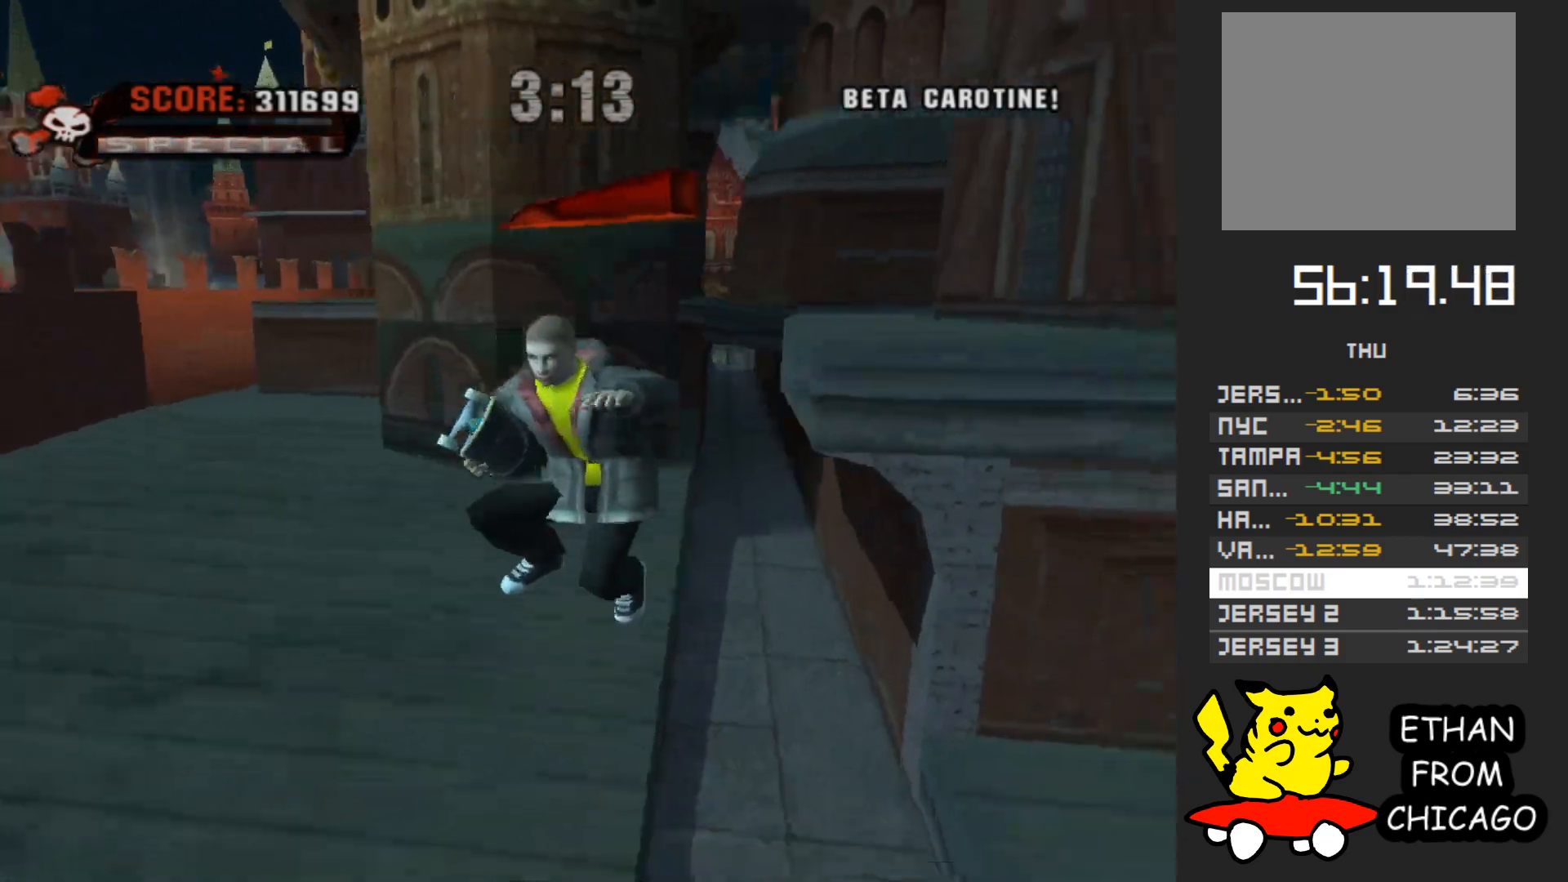
{"buttons": ["A"], "left_stick": "right", "right_stick": "center", "button_events": [[333, "A", "down"]]}
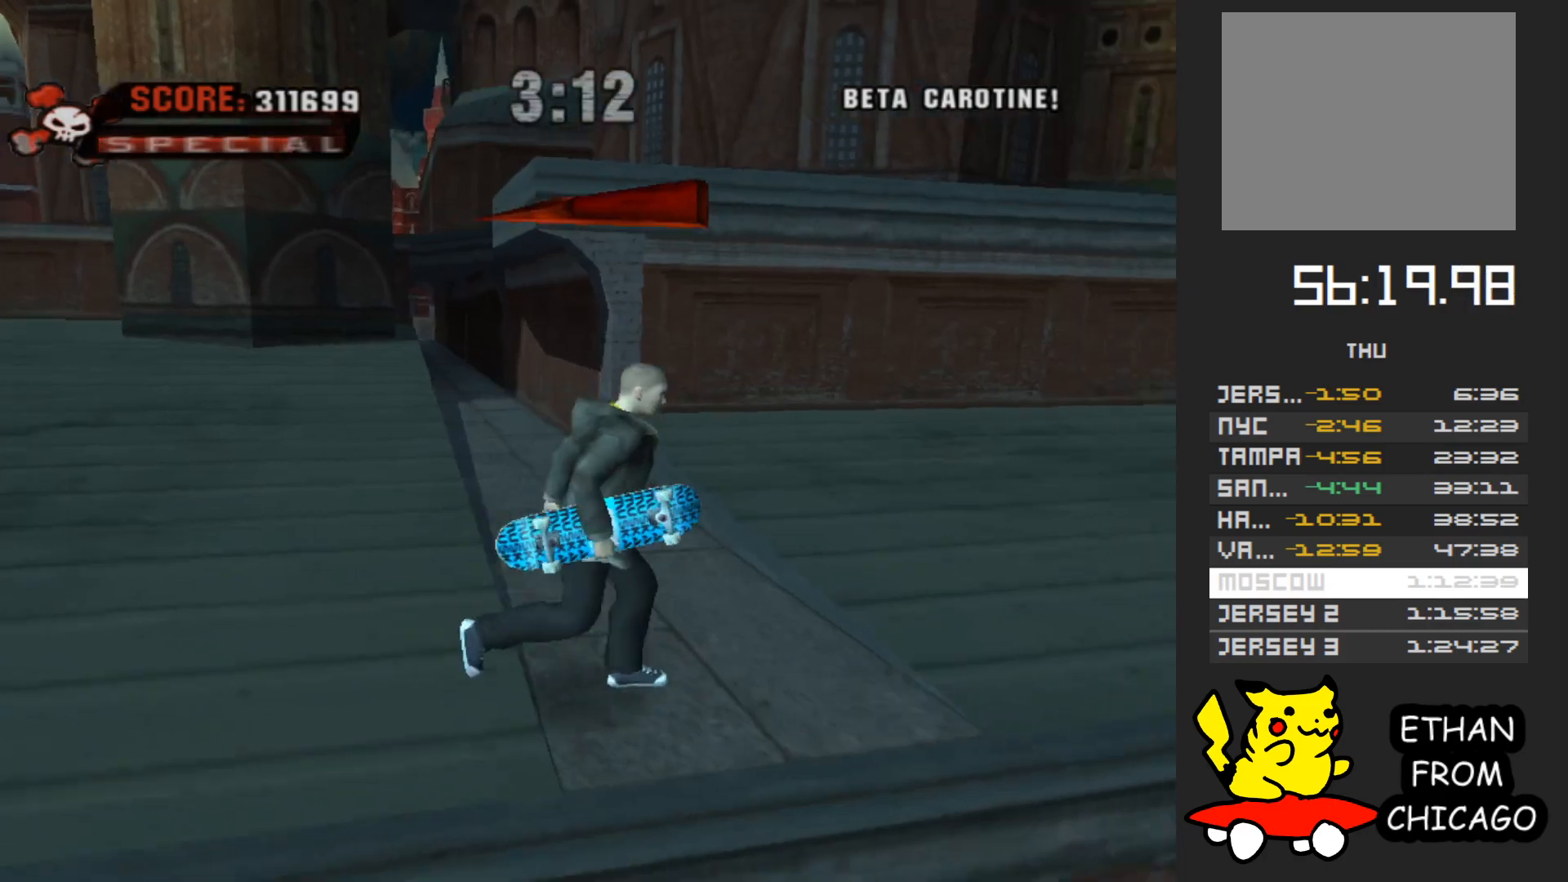
{"buttons": [], "left_stick": "up-left", "right_stick": "center", "button_events": [[50, "A", "up"]]}
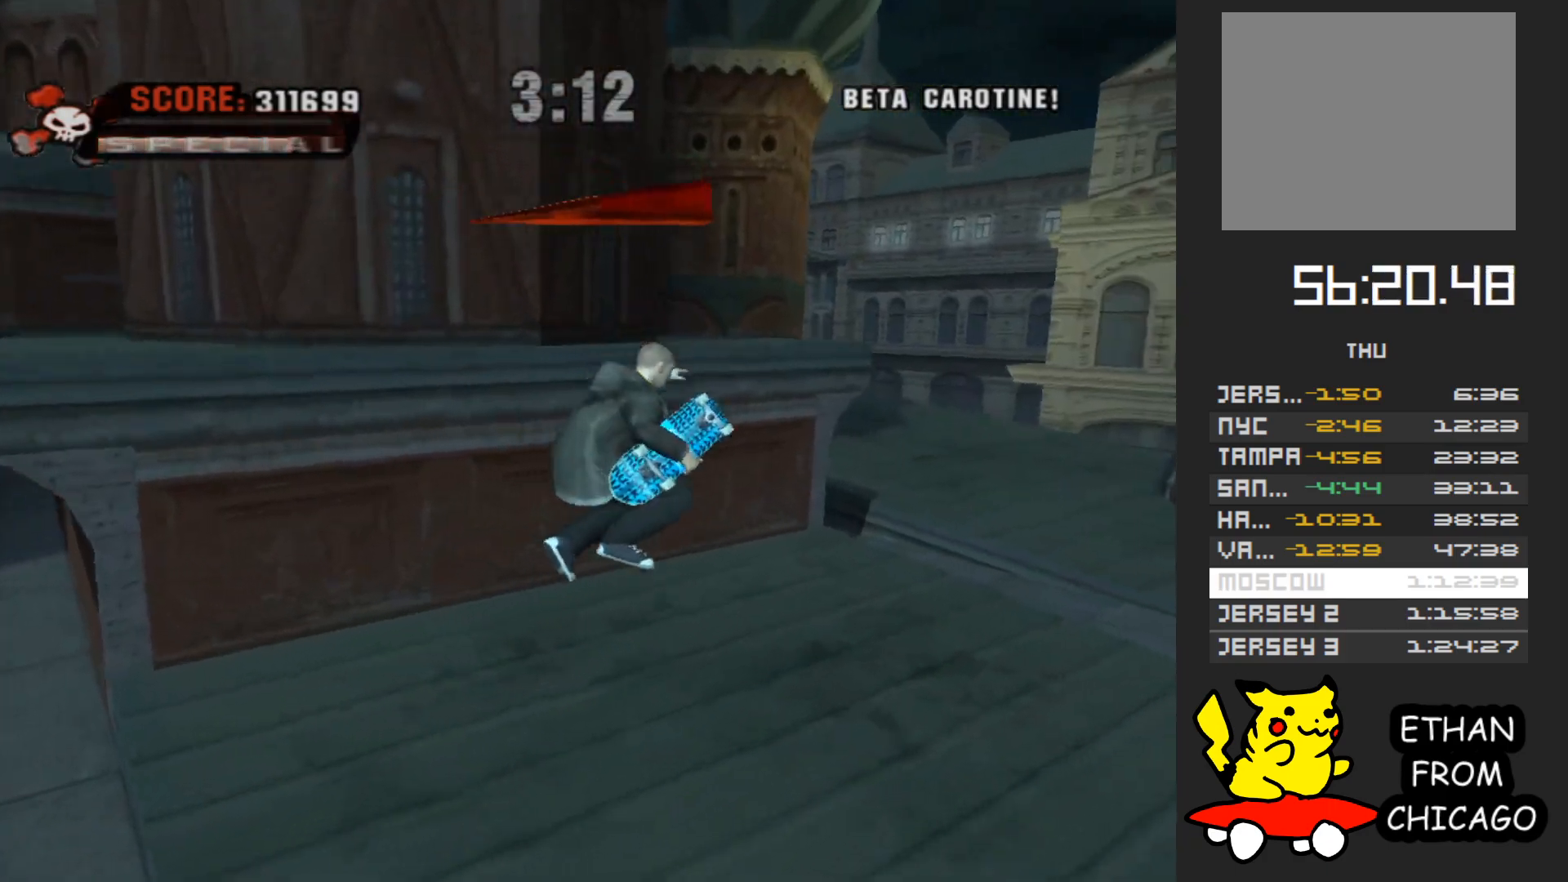
{"buttons": [], "left_stick": "up", "right_stick": "center", "button_events": [[167, "A", "down"], [417, "A", "up"]]}
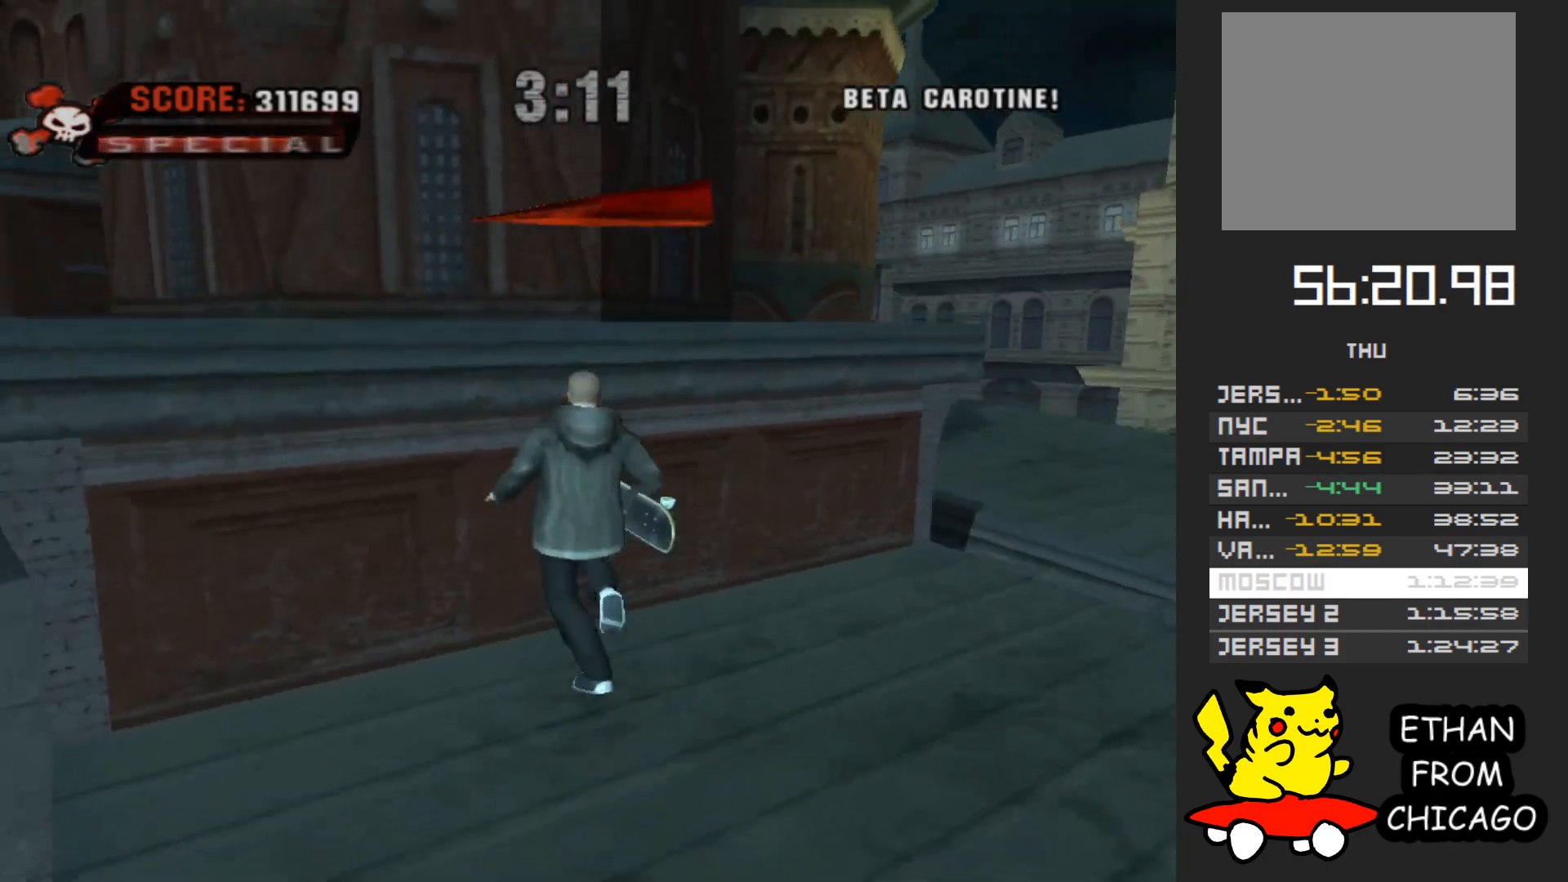
{"buttons": ["A"], "left_stick": "up", "right_stick": "center", "button_events": [[267, "A", "down"], [417, "A", "up"], [467, "A", "down"]]}
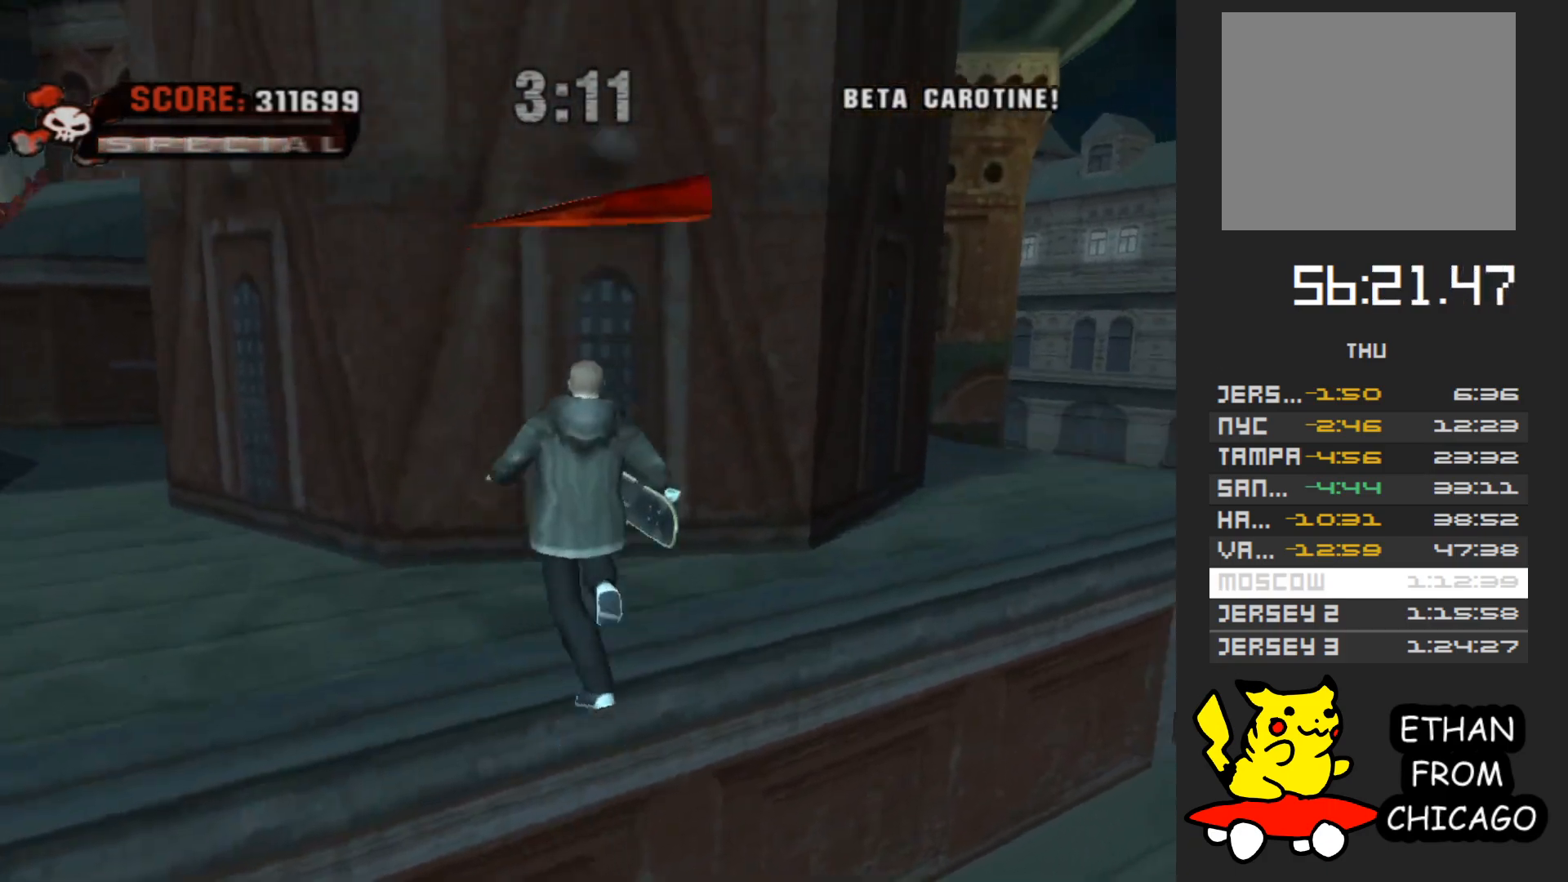
{"buttons": [], "left_stick": "center", "right_stick": "center", "button_events": [[100, "A", "up"]]}
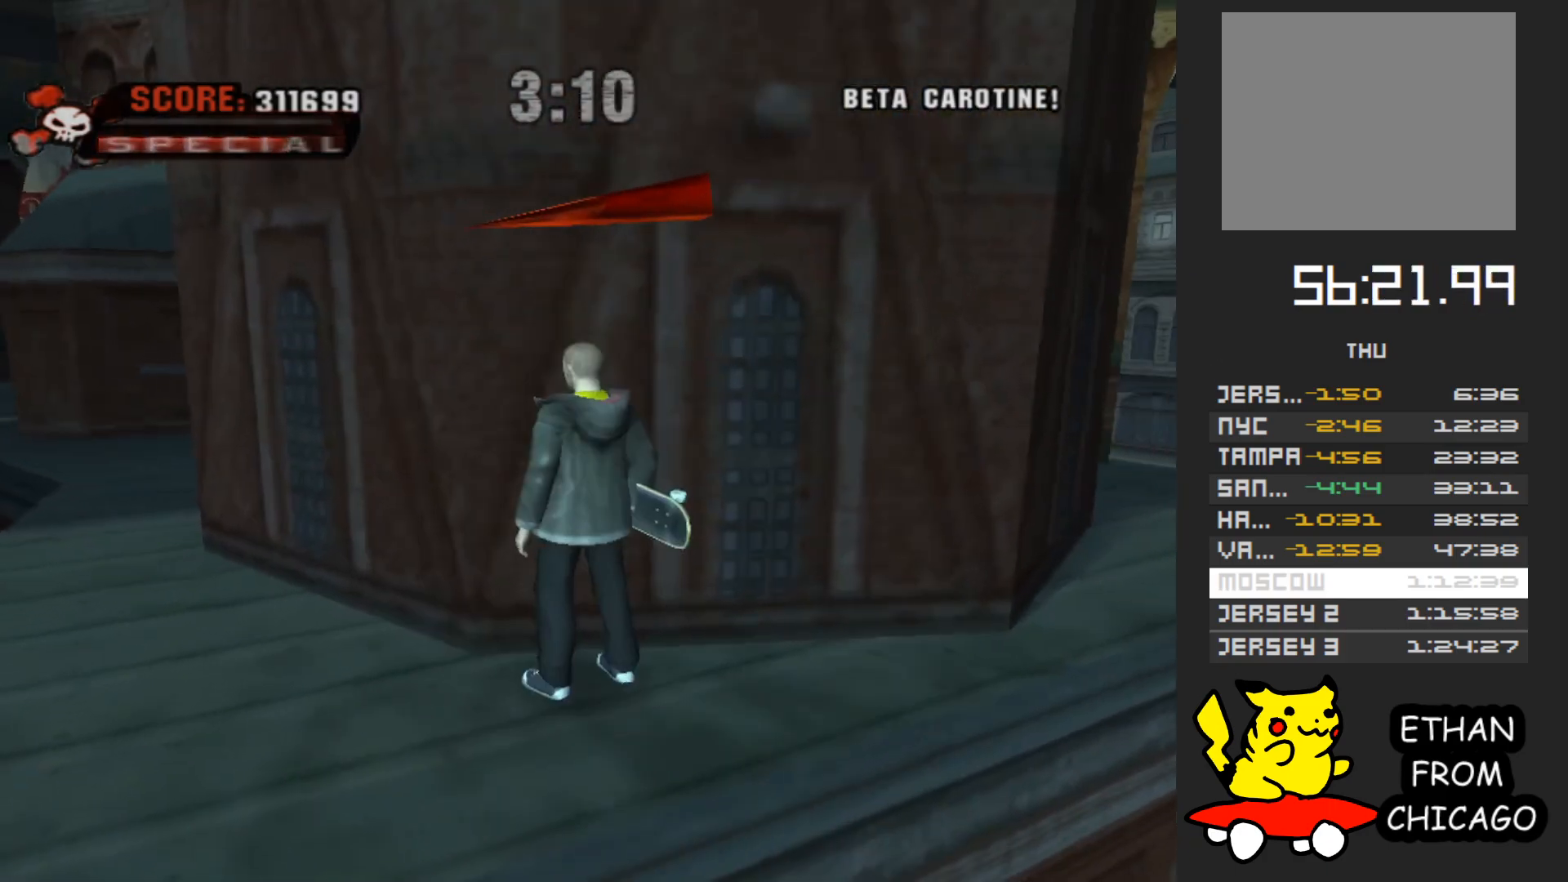
{"buttons": [], "left_stick": "center", "right_stick": "center", "button_events": []}
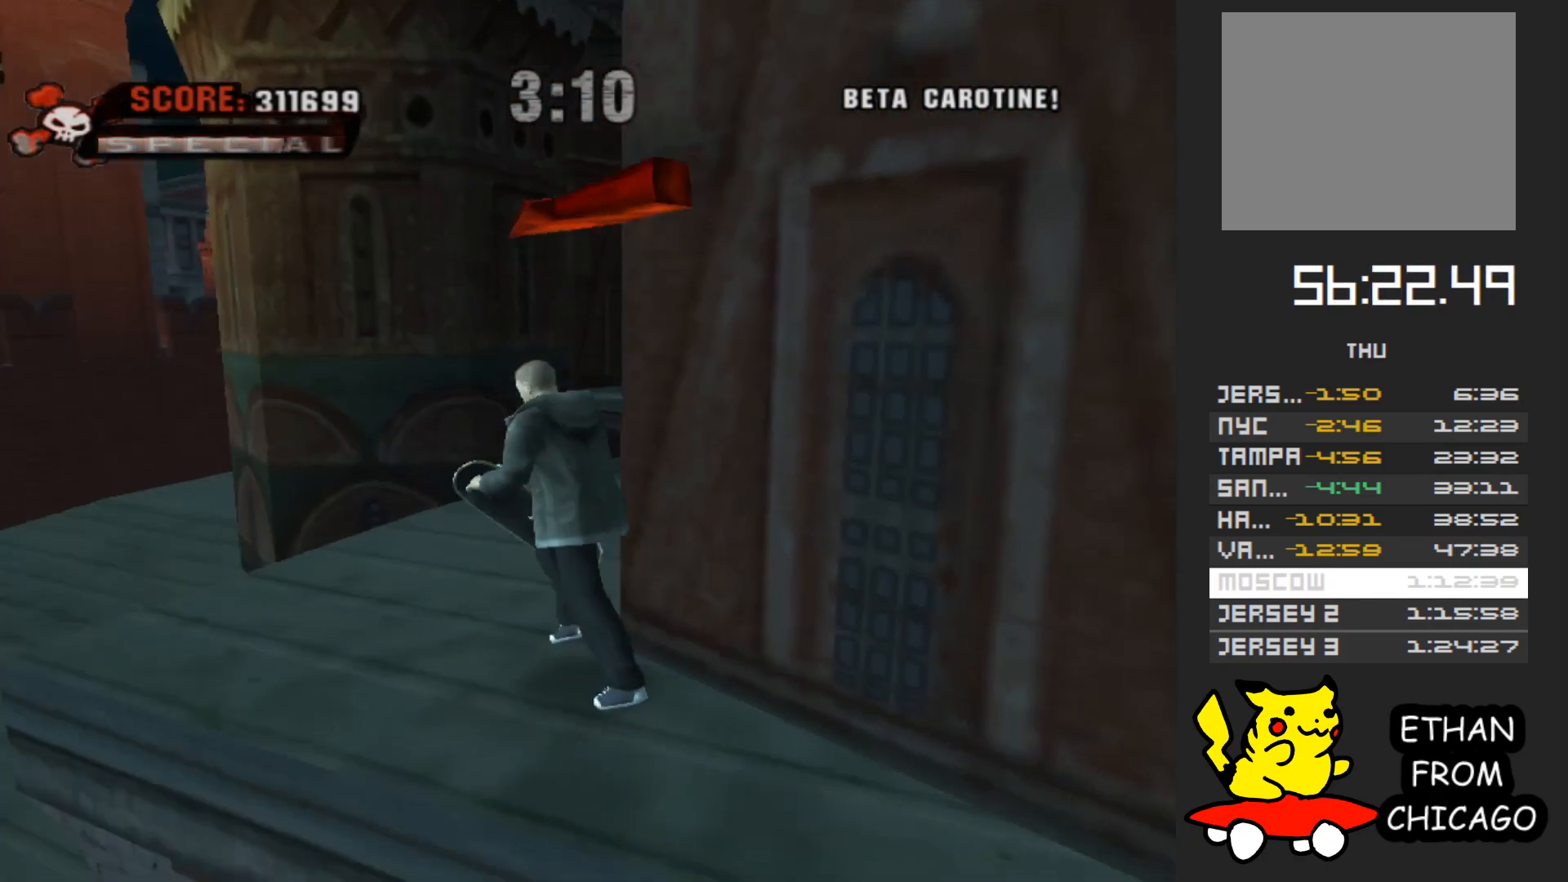
{"buttons": ["A"], "left_stick": "down-right", "right_stick": "center", "button_events": [[317, "A", "down"]]}
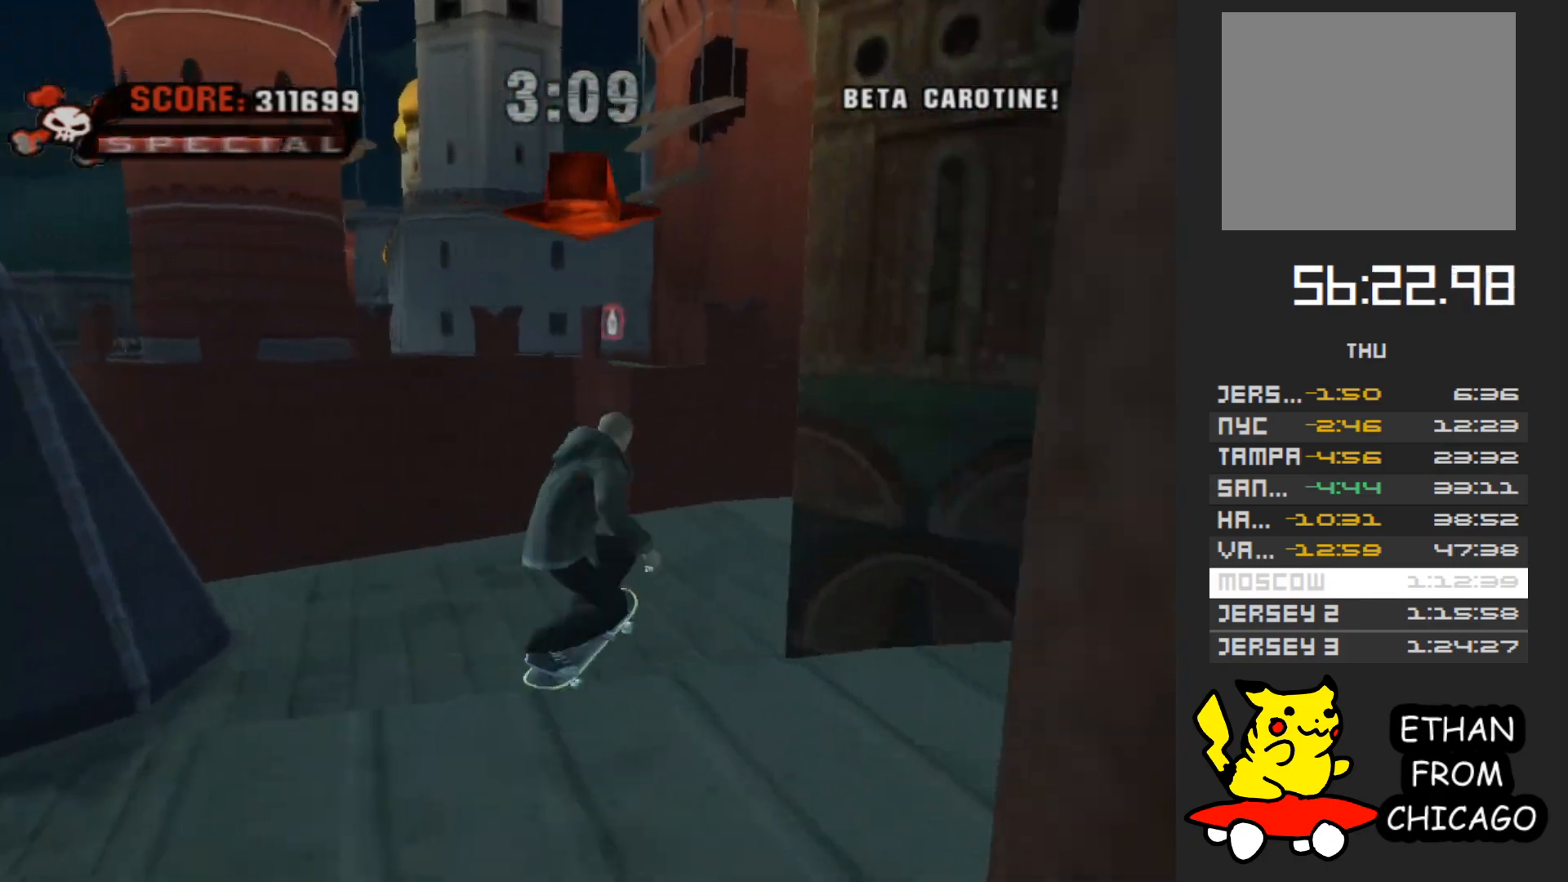
{"buttons": [], "left_stick": "down", "right_stick": "center", "button_events": [[17, "A", "up"], [33, "Y", "down"], [250, "Y", "up"], [333, "A", "down"], [417, "A", "up"]]}
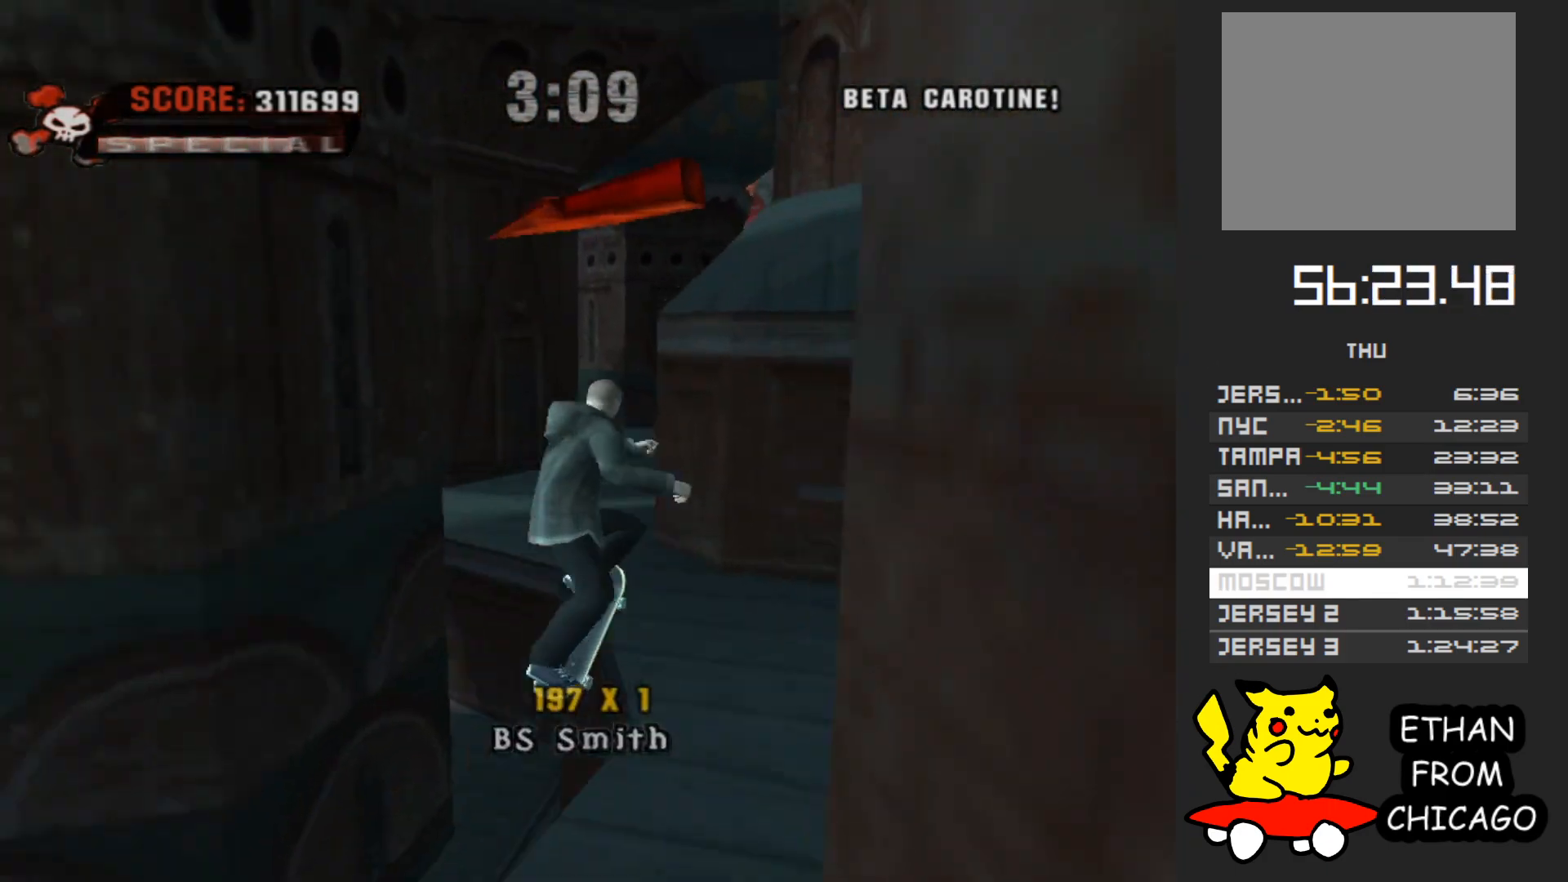
{"buttons": [], "left_stick": "center", "right_stick": "right", "button_events": []}
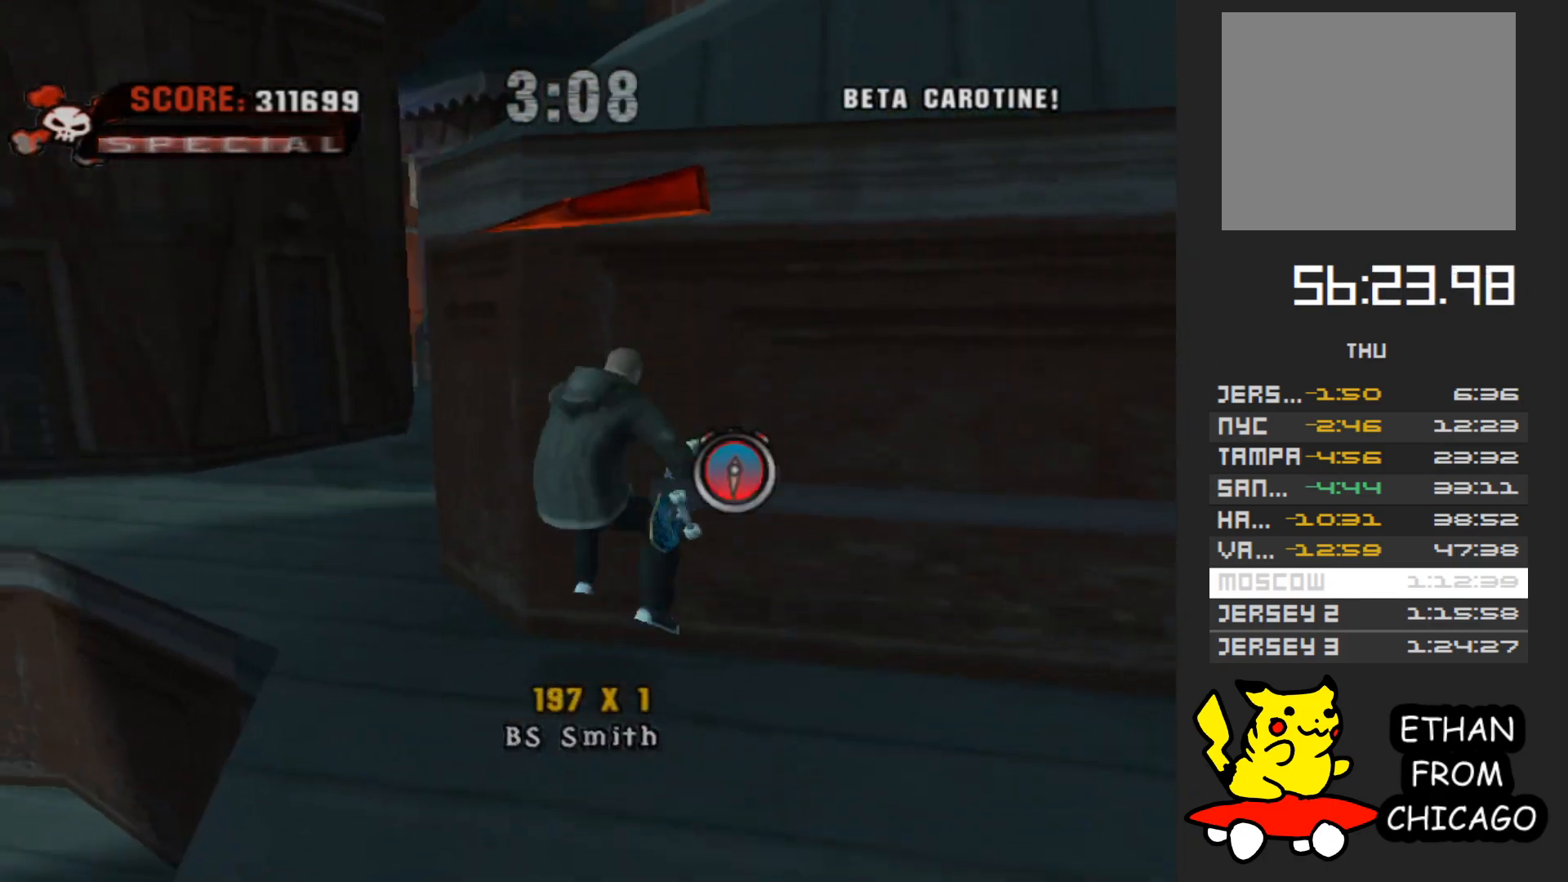
{"buttons": [], "left_stick": "center", "right_stick": "center", "button_events": []}
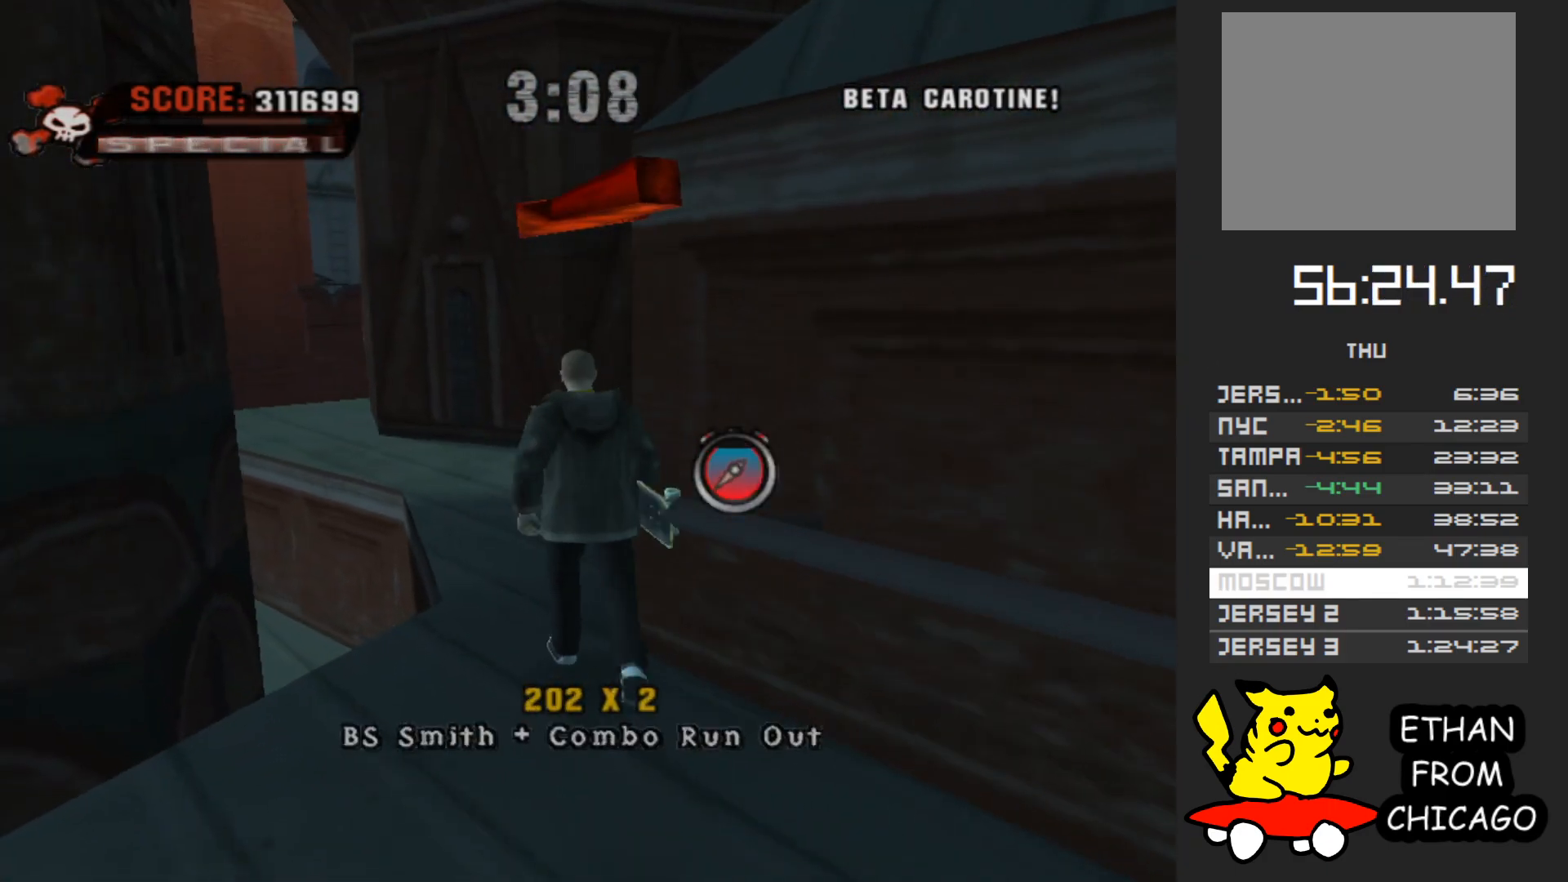
{"buttons": ["Y"], "left_stick": "center", "right_stick": "center", "button_events": [[150, "A", "down"], [450, "A", "up"], [483, "Y", "down"]]}
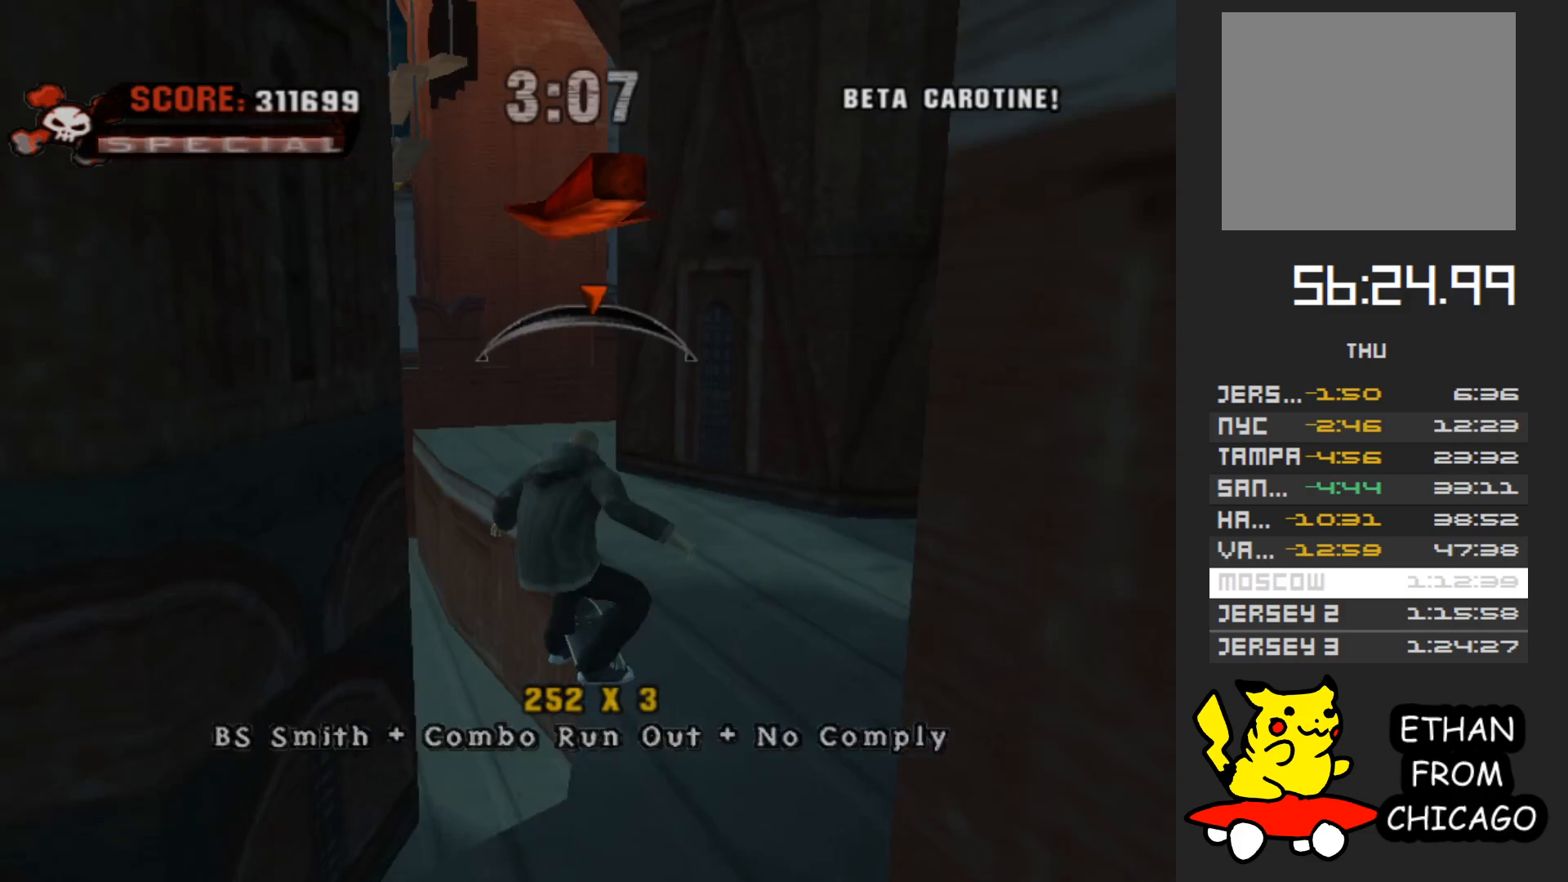
{"buttons": ["A"], "left_stick": "center", "right_stick": "center", "button_events": [[250, "Y", "up"], [350, "A", "down"]]}